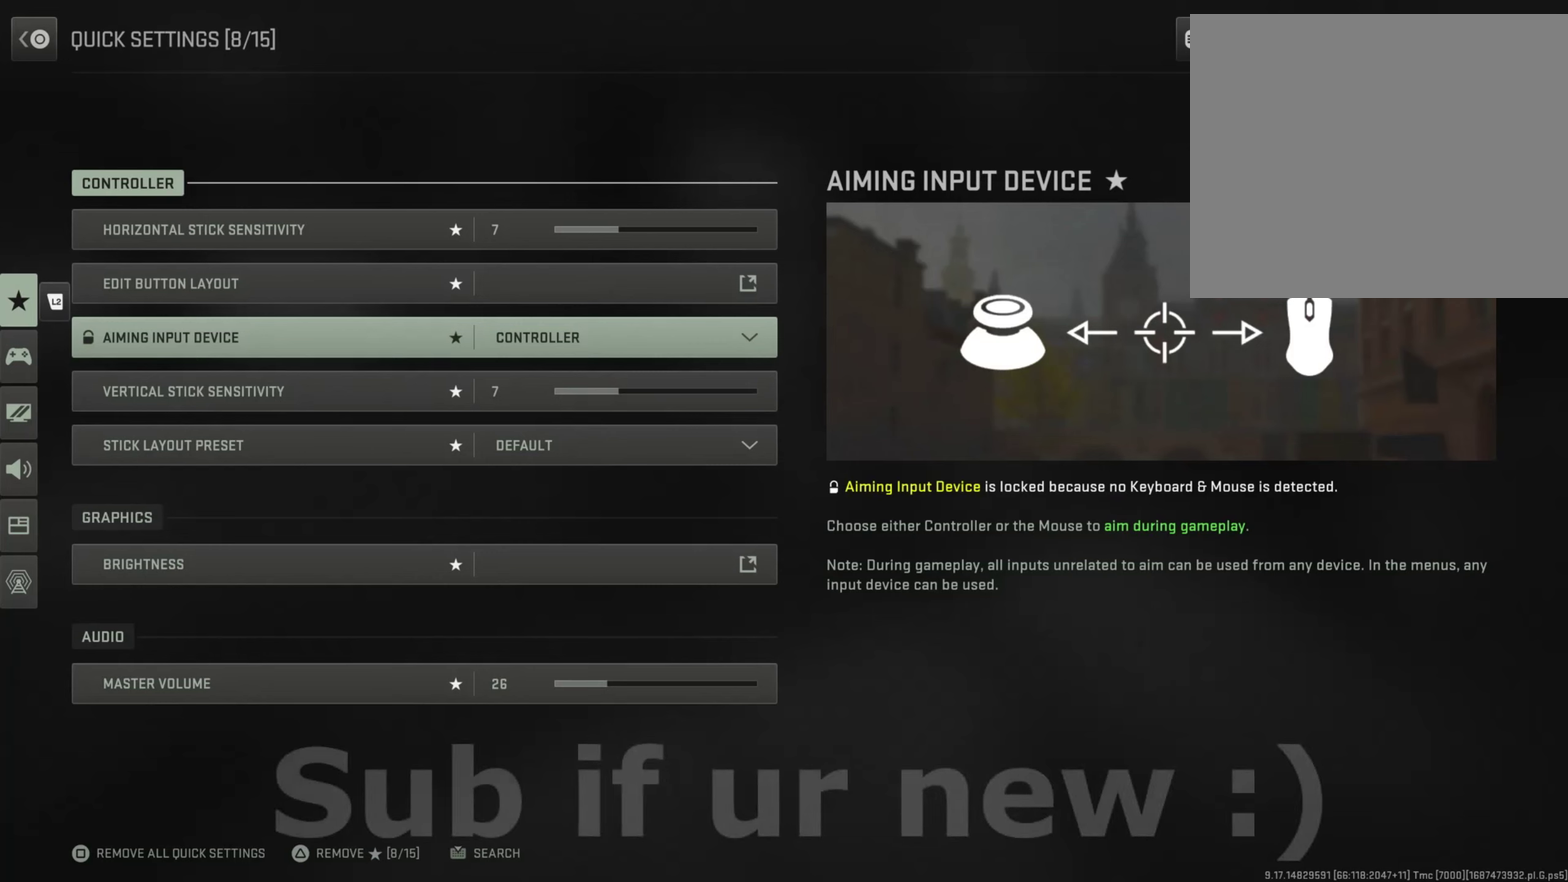
Gameplay with a controller (PlayStation layout); each line is a JSON object with the inputs held at the frame after it (dt_ms = milliseconds from this image to that frame). "button_events" lists button changes between this image and that frame as [ms after this image, input, new state], when the widget could be followed in between (sticks are given only as held states). This document gives stick clicks only as held states, not as events. Not read: L1.
{"dt_ms": 500, "buttons": [], "left_stick": "down", "right_stick": "center", "button_events": []}
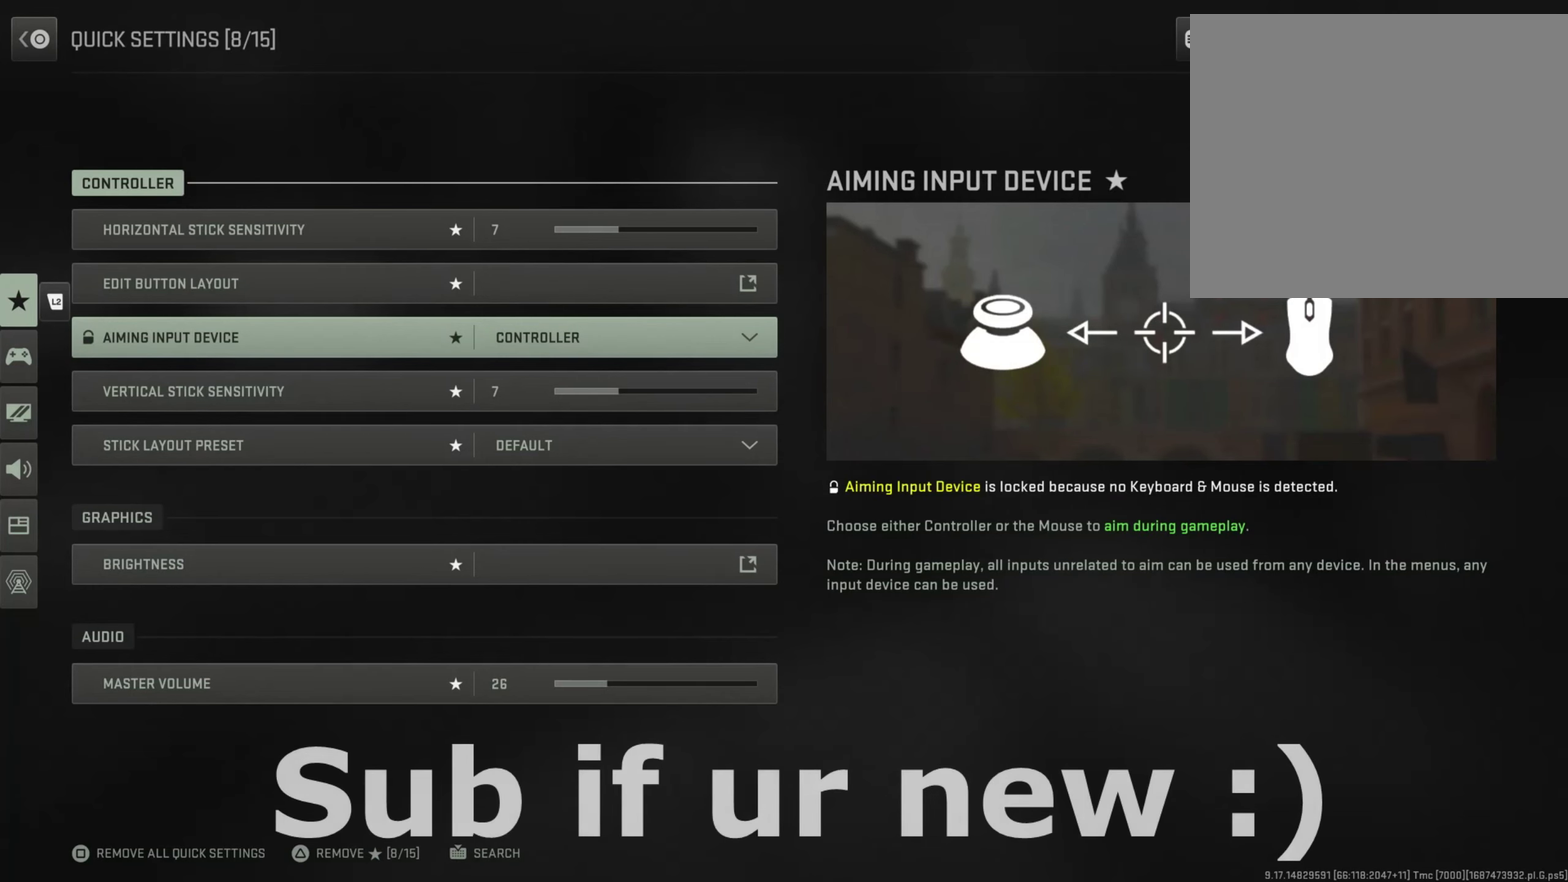
{"dt_ms": 501, "buttons": [], "left_stick": "down", "right_stick": "center", "button_events": []}
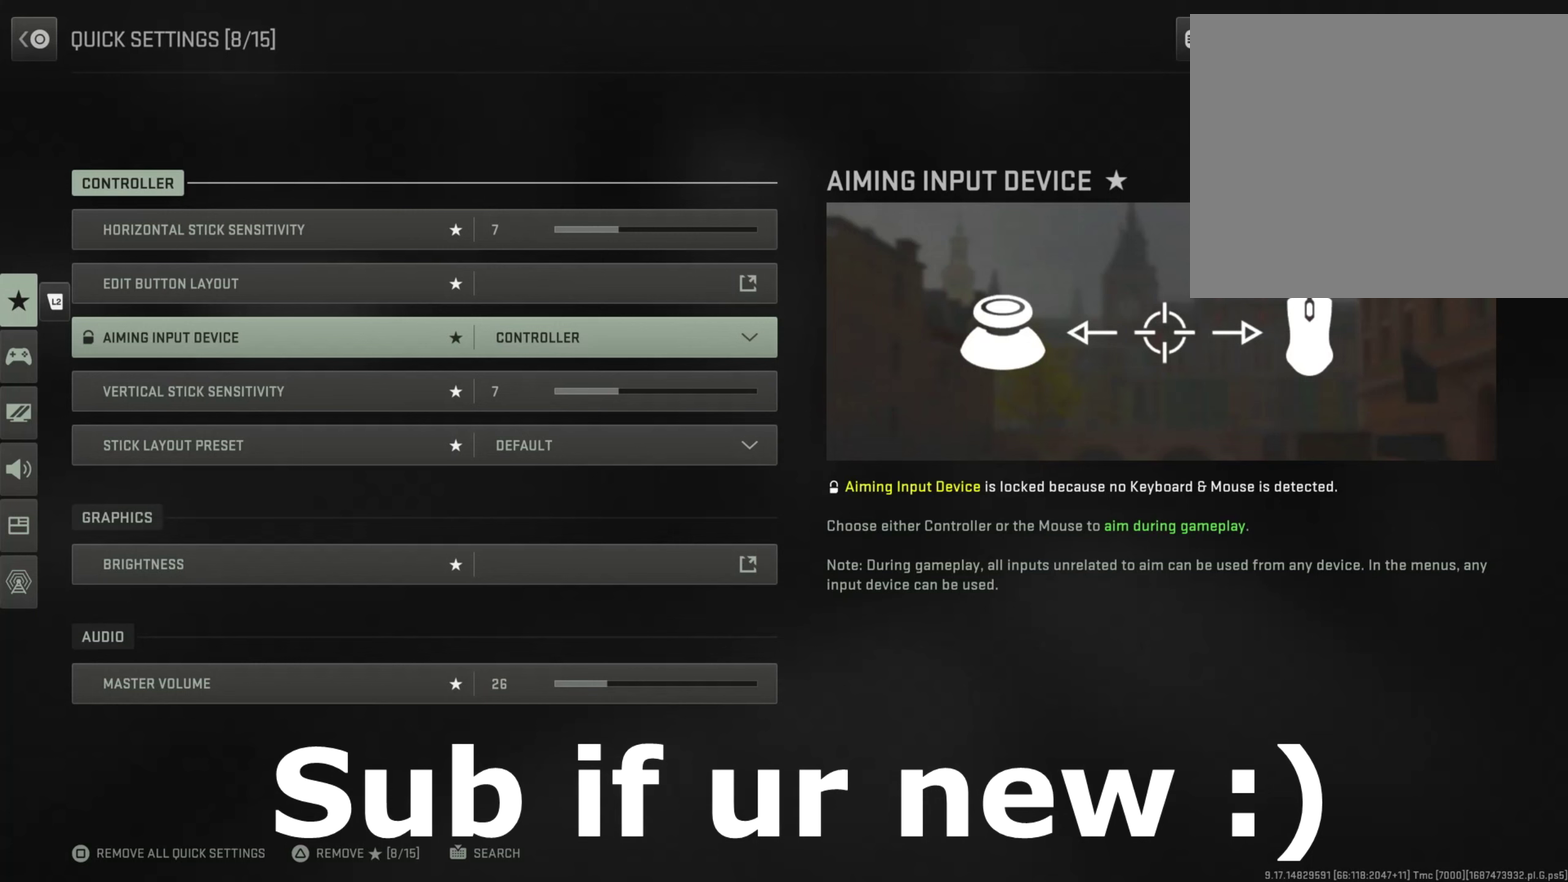
{"dt_ms": 484, "buttons": [], "left_stick": "down", "right_stick": "right", "button_events": []}
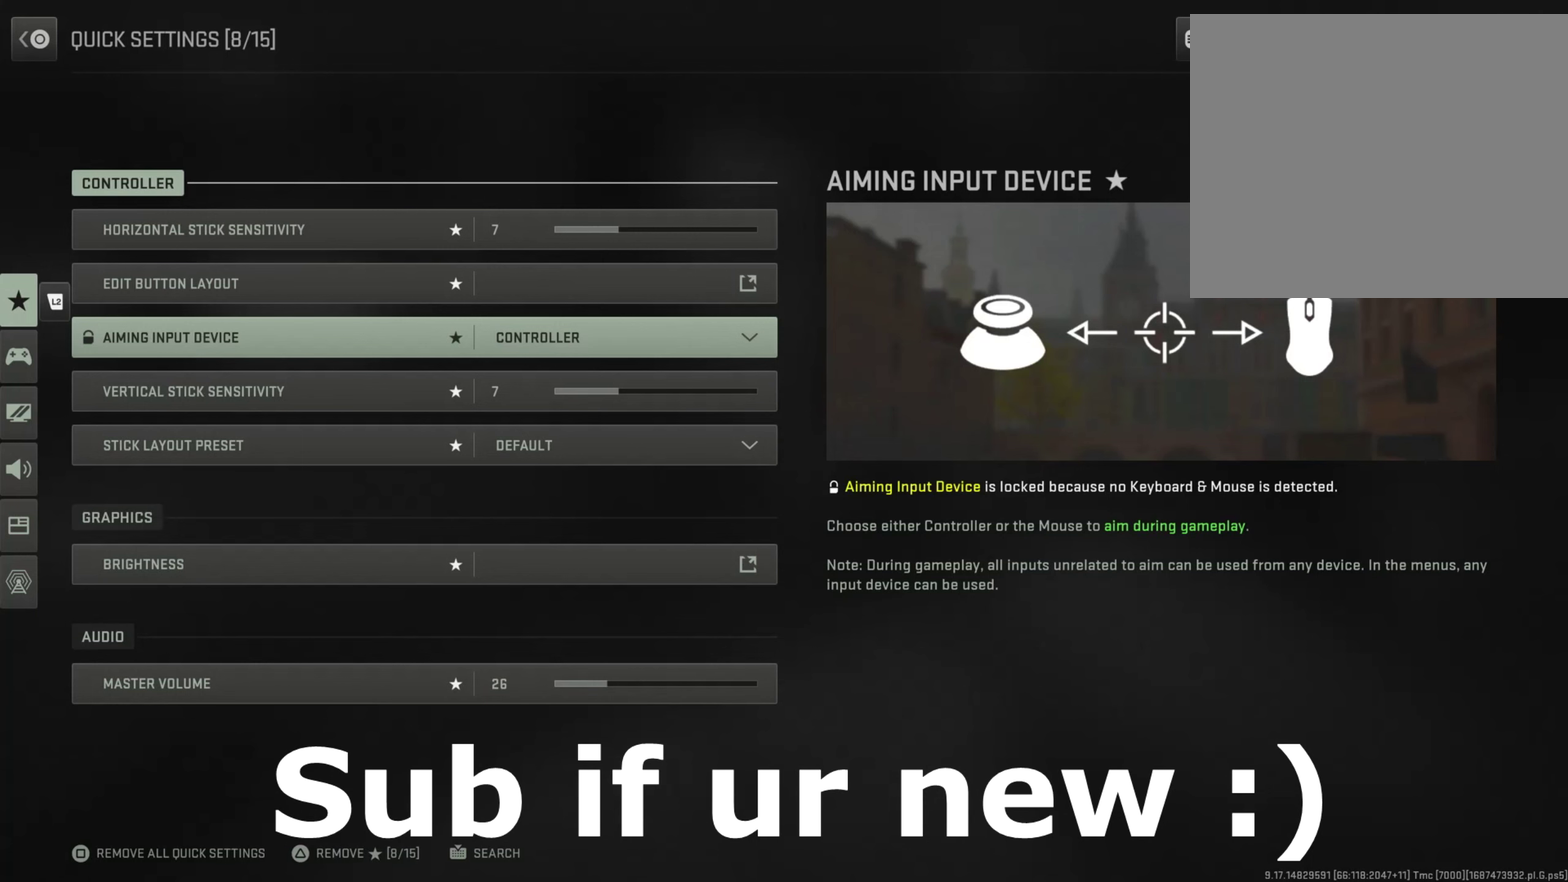
{"dt_ms": 700, "buttons": [], "left_stick": "down", "right_stick": "center", "button_events": []}
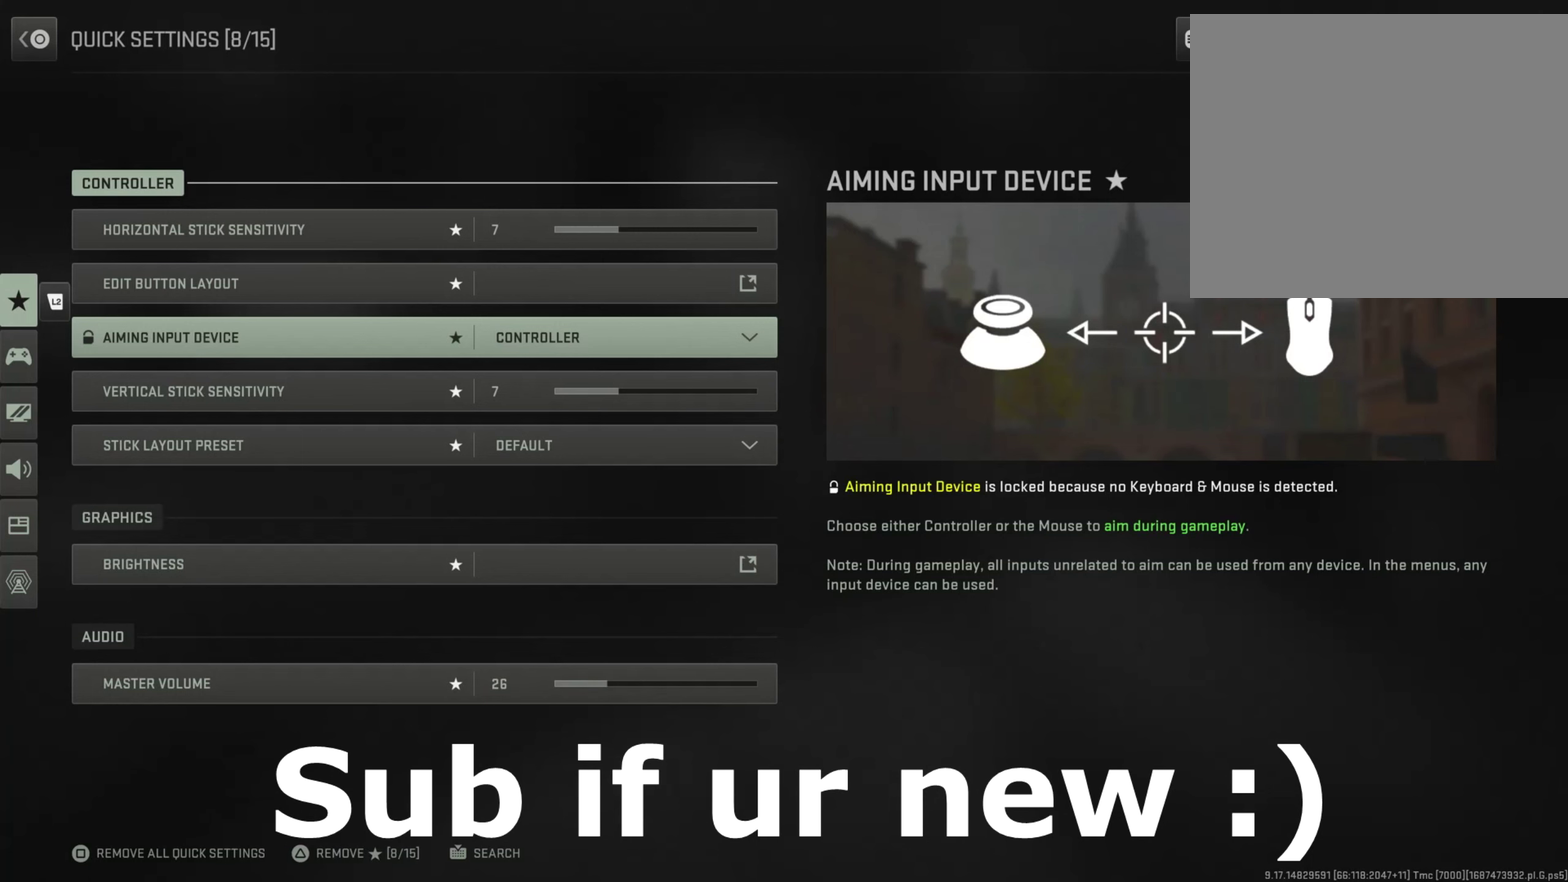
{"dt_ms": 301, "buttons": [], "left_stick": "down", "right_stick": "center", "button_events": []}
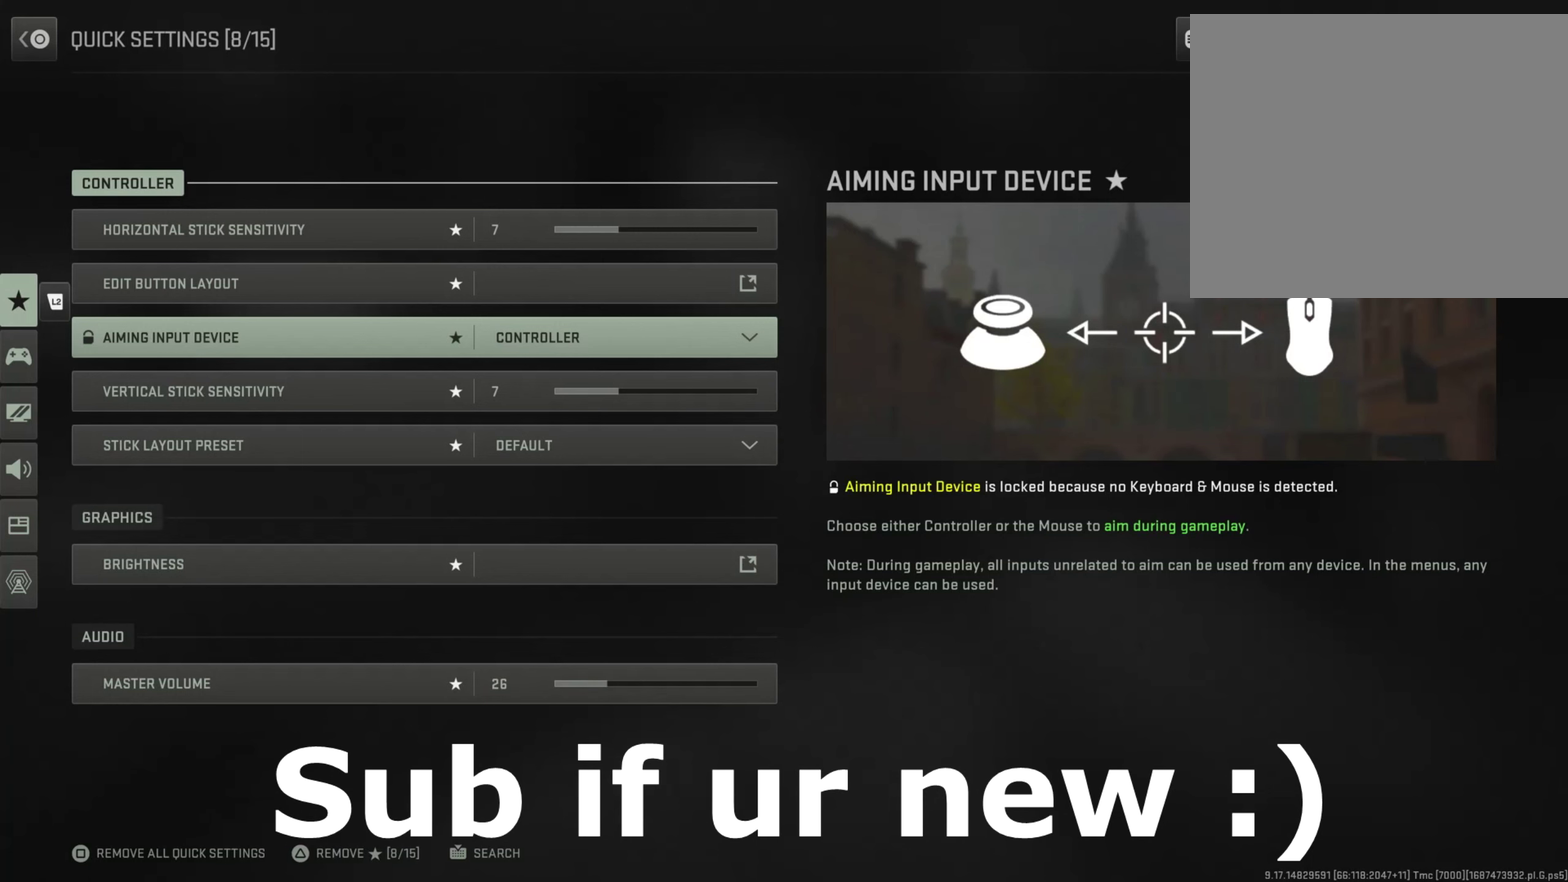
{"dt_ms": 500, "buttons": [], "left_stick": "center", "right_stick": "center", "button_events": []}
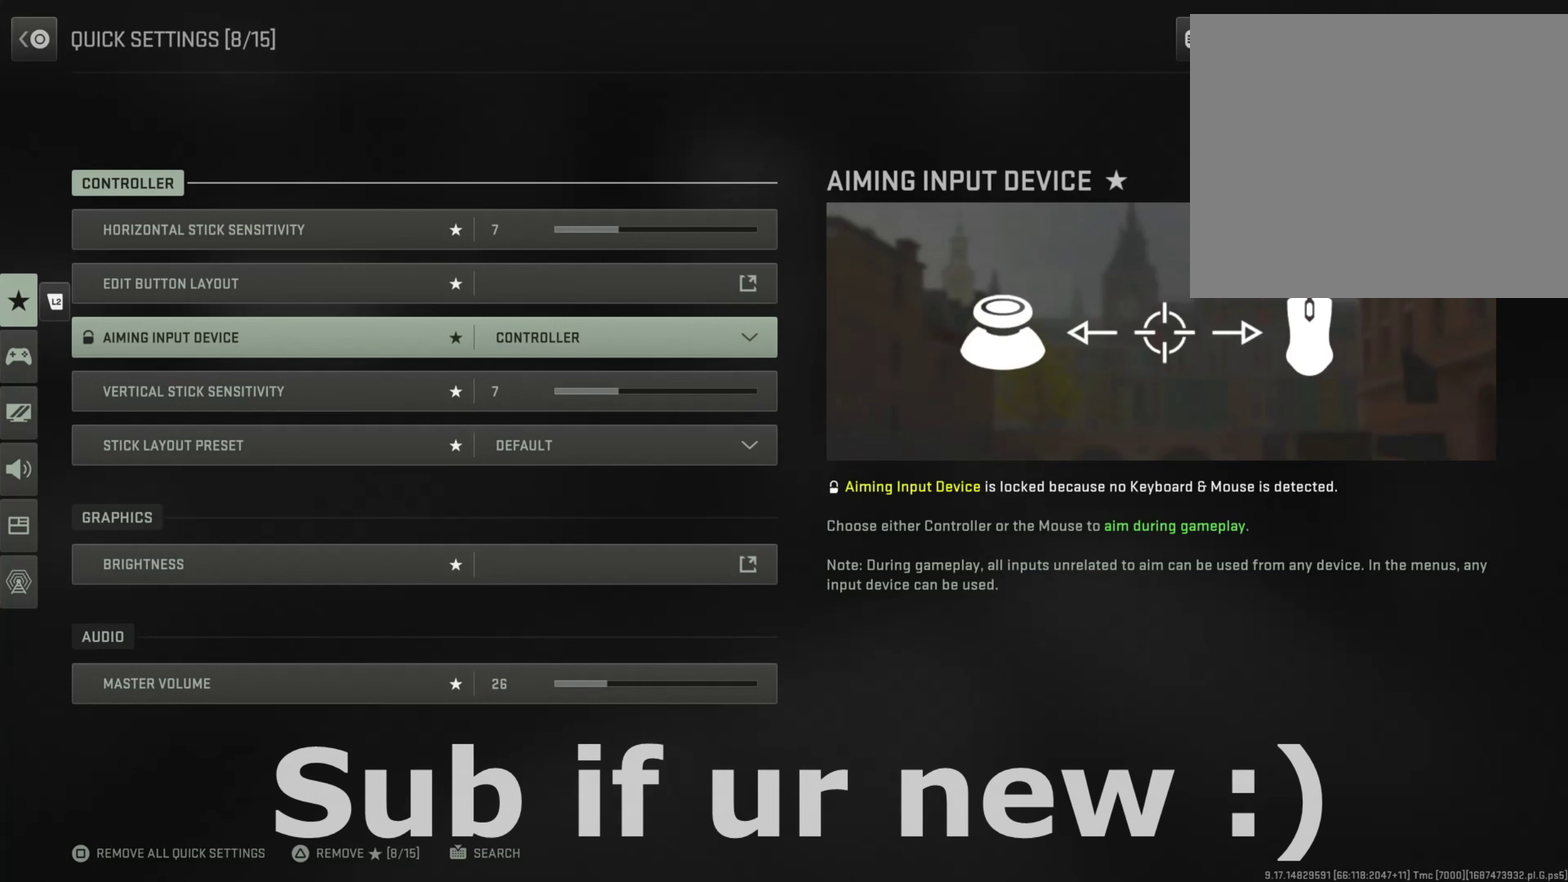
{"dt_ms": 501, "buttons": [], "left_stick": "down", "right_stick": "center", "button_events": []}
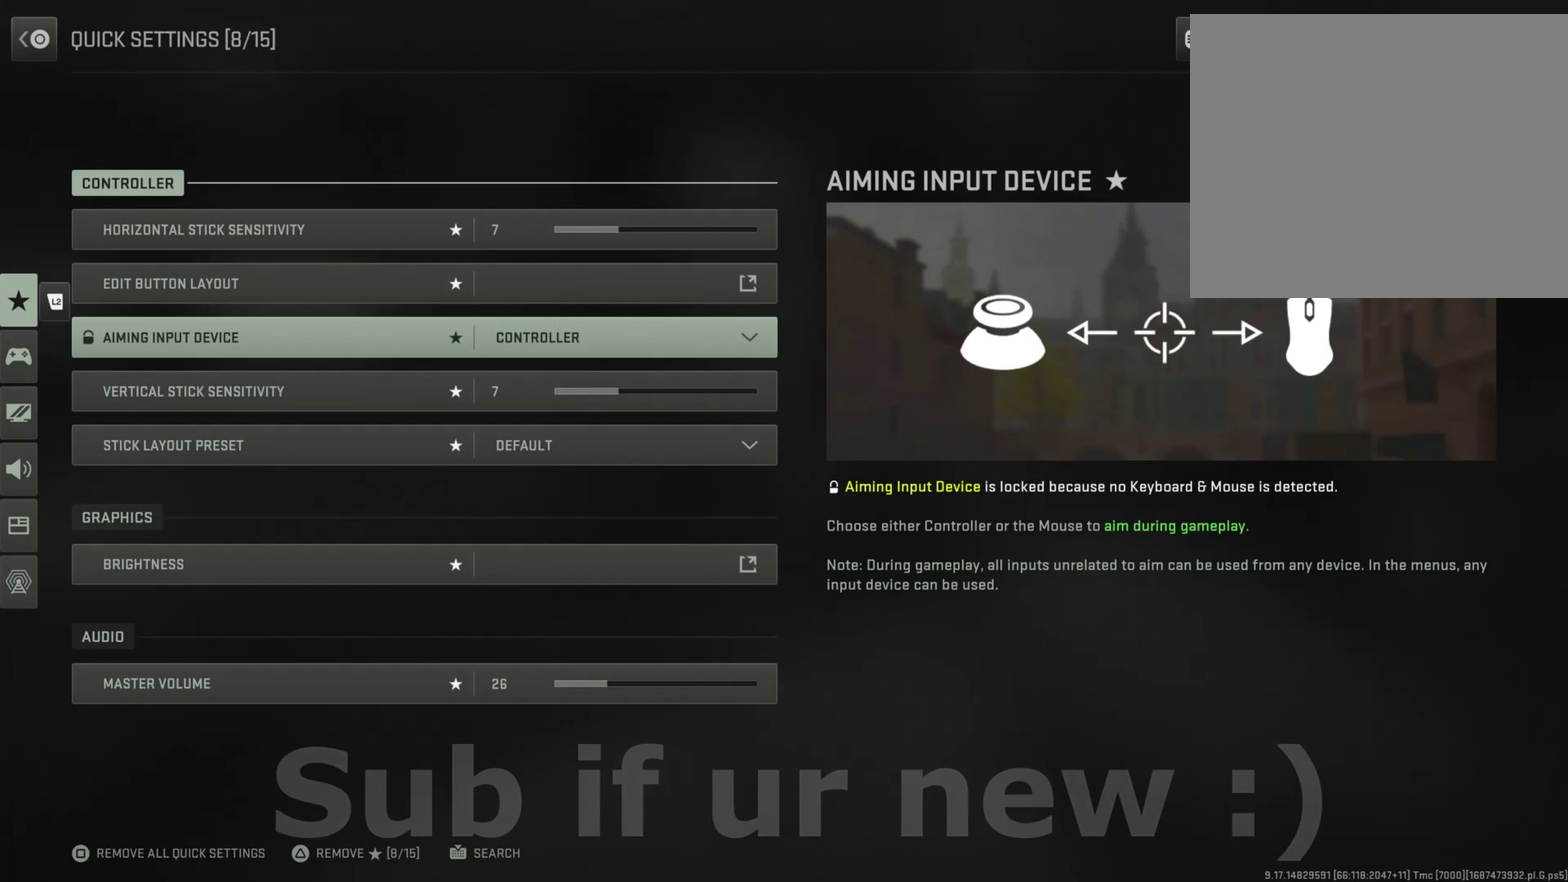
{"dt_ms": 700, "buttons": [], "left_stick": "down", "right_stick": "center", "button_events": []}
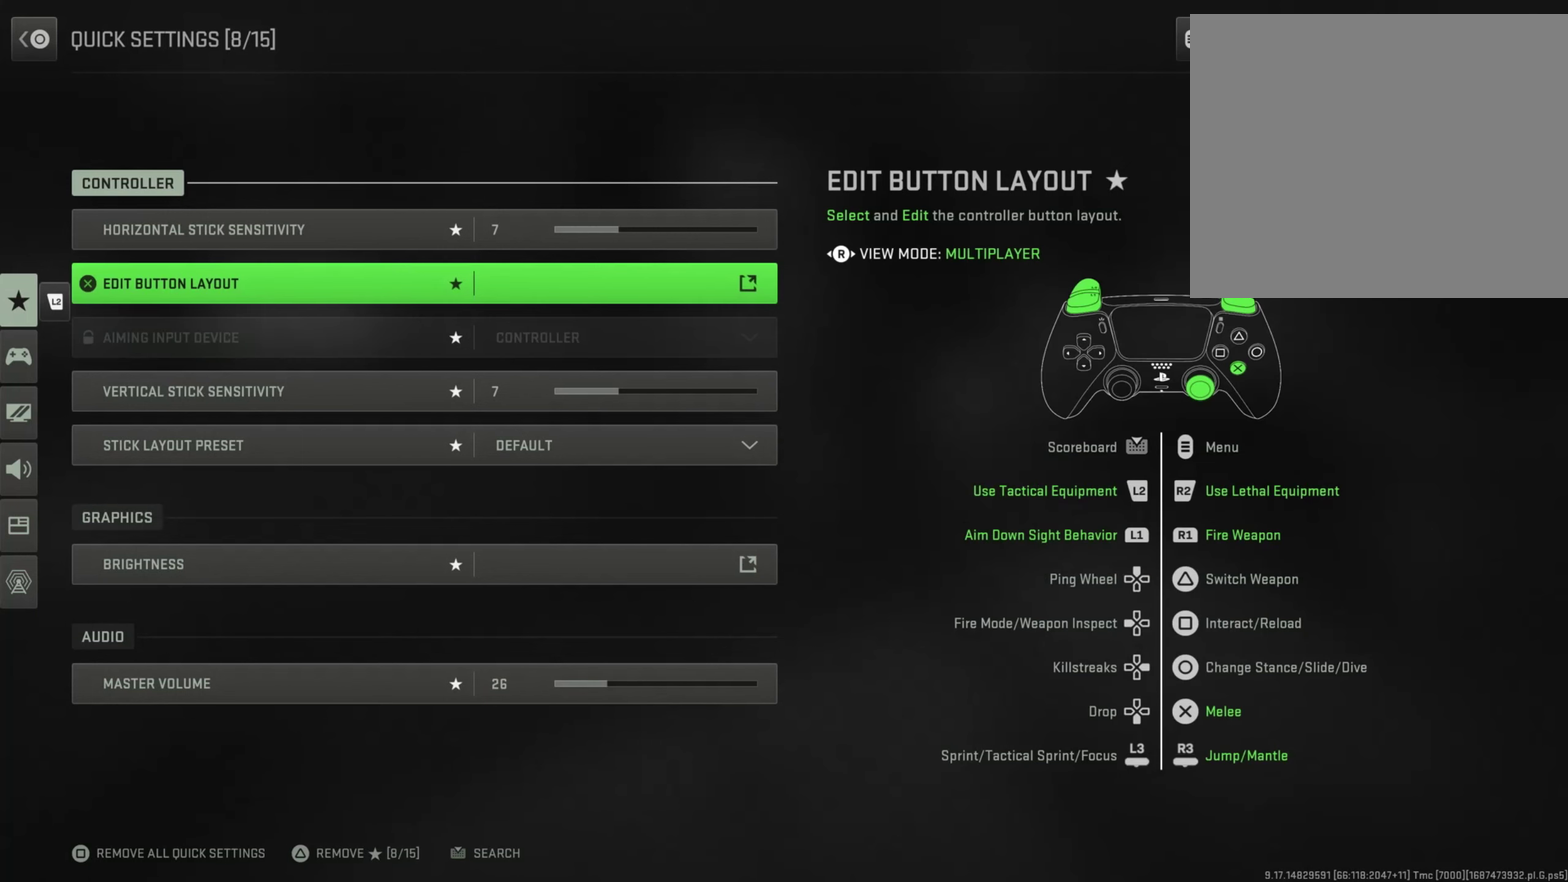
{"dt_ms": 301, "buttons": [], "left_stick": "down", "right_stick": "center", "button_events": []}
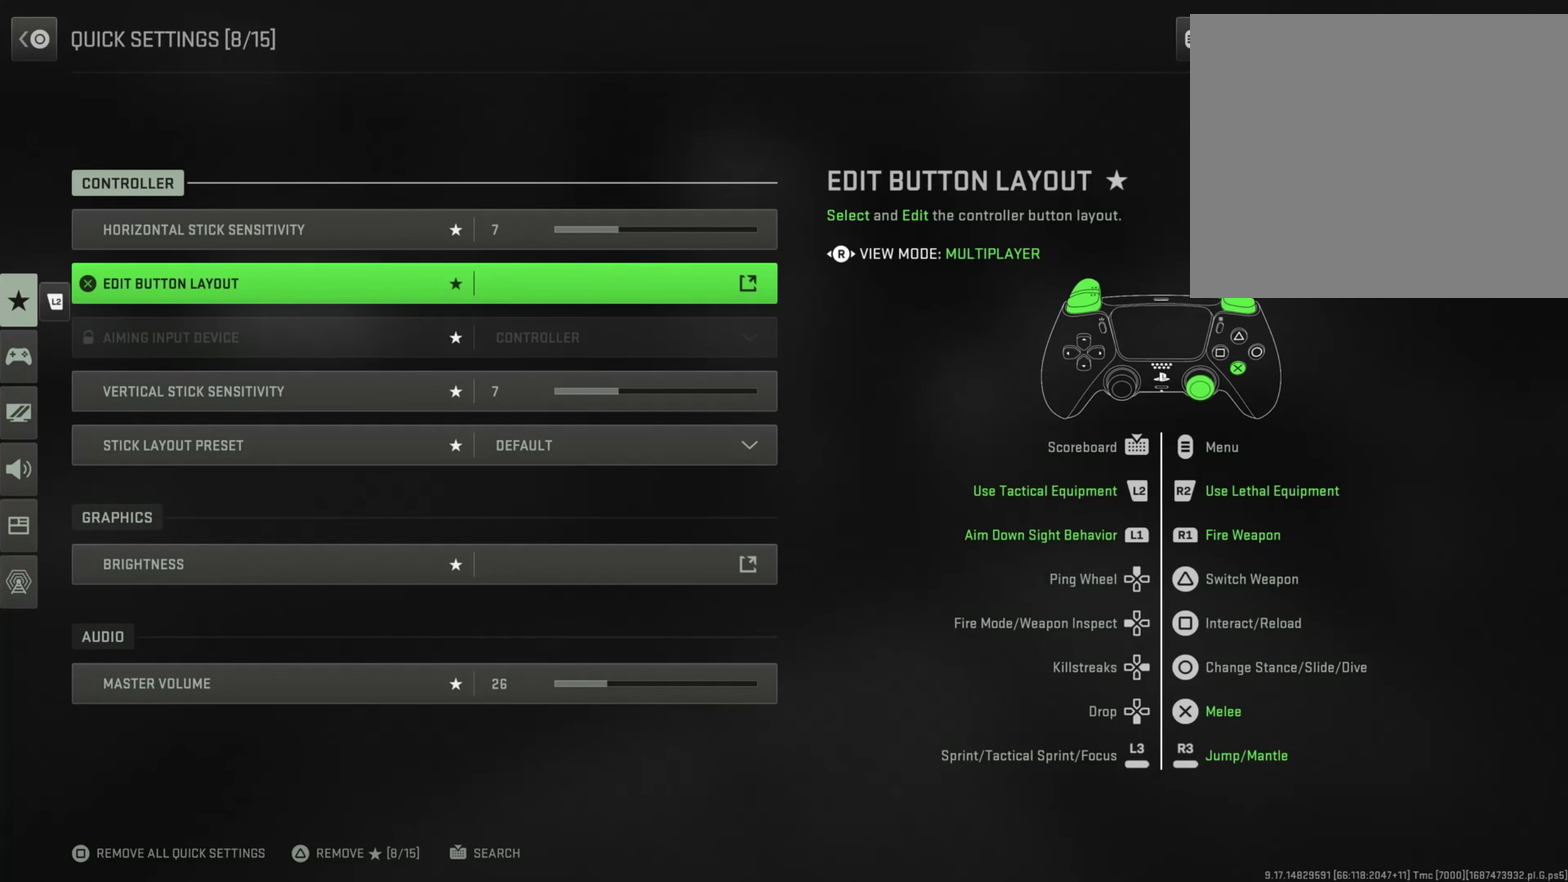
{"dt_ms": 500, "buttons": [], "left_stick": "down", "right_stick": "center", "button_events": []}
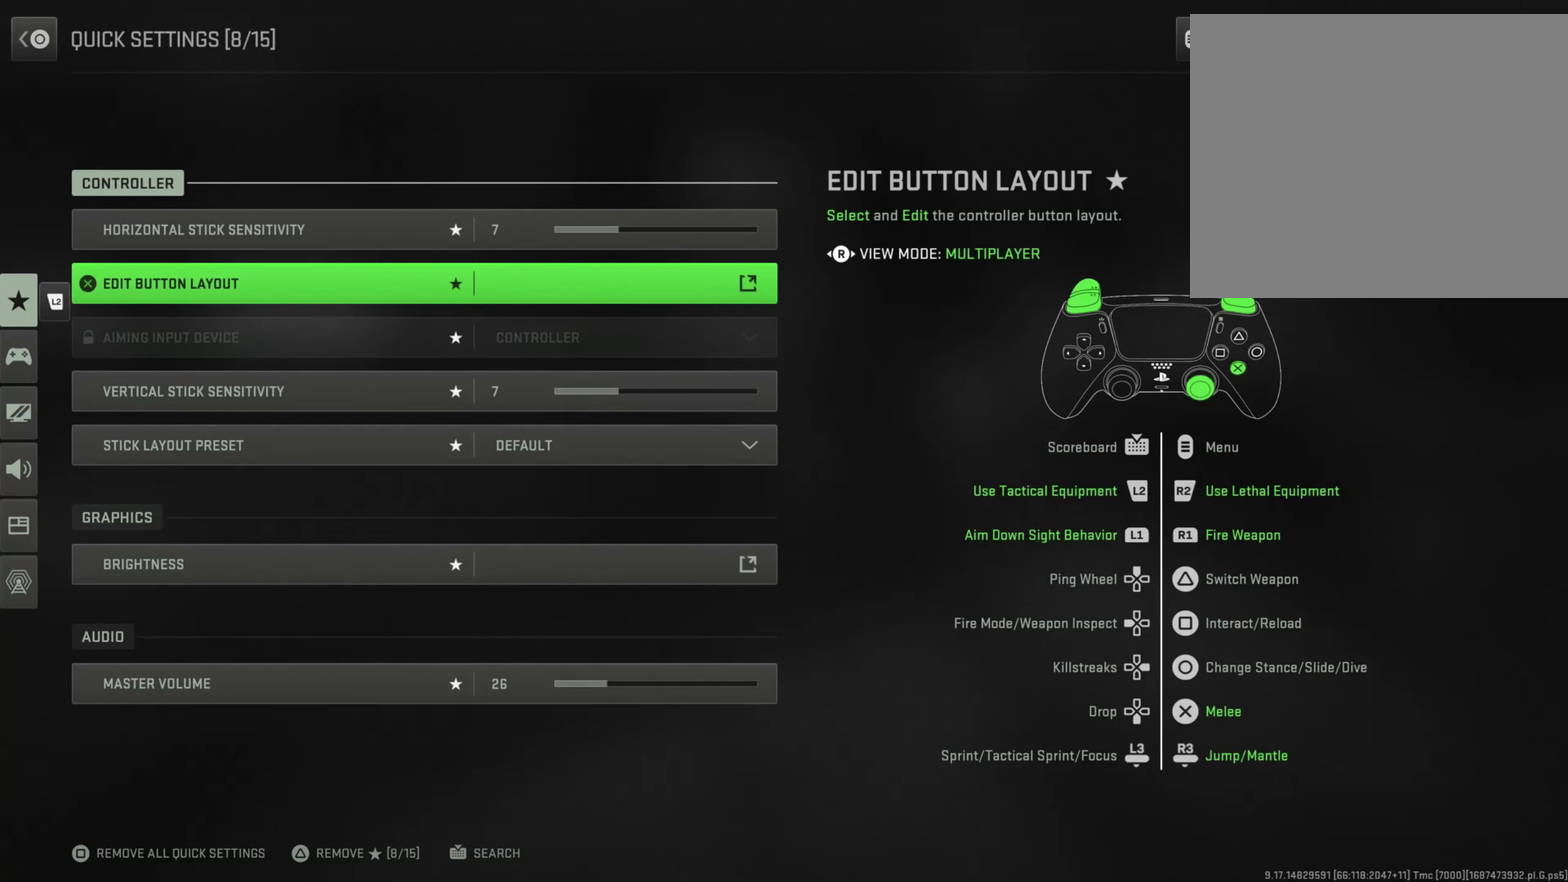
{"dt_ms": 501, "buttons": [], "left_stick": "down", "right_stick": "center", "button_events": []}
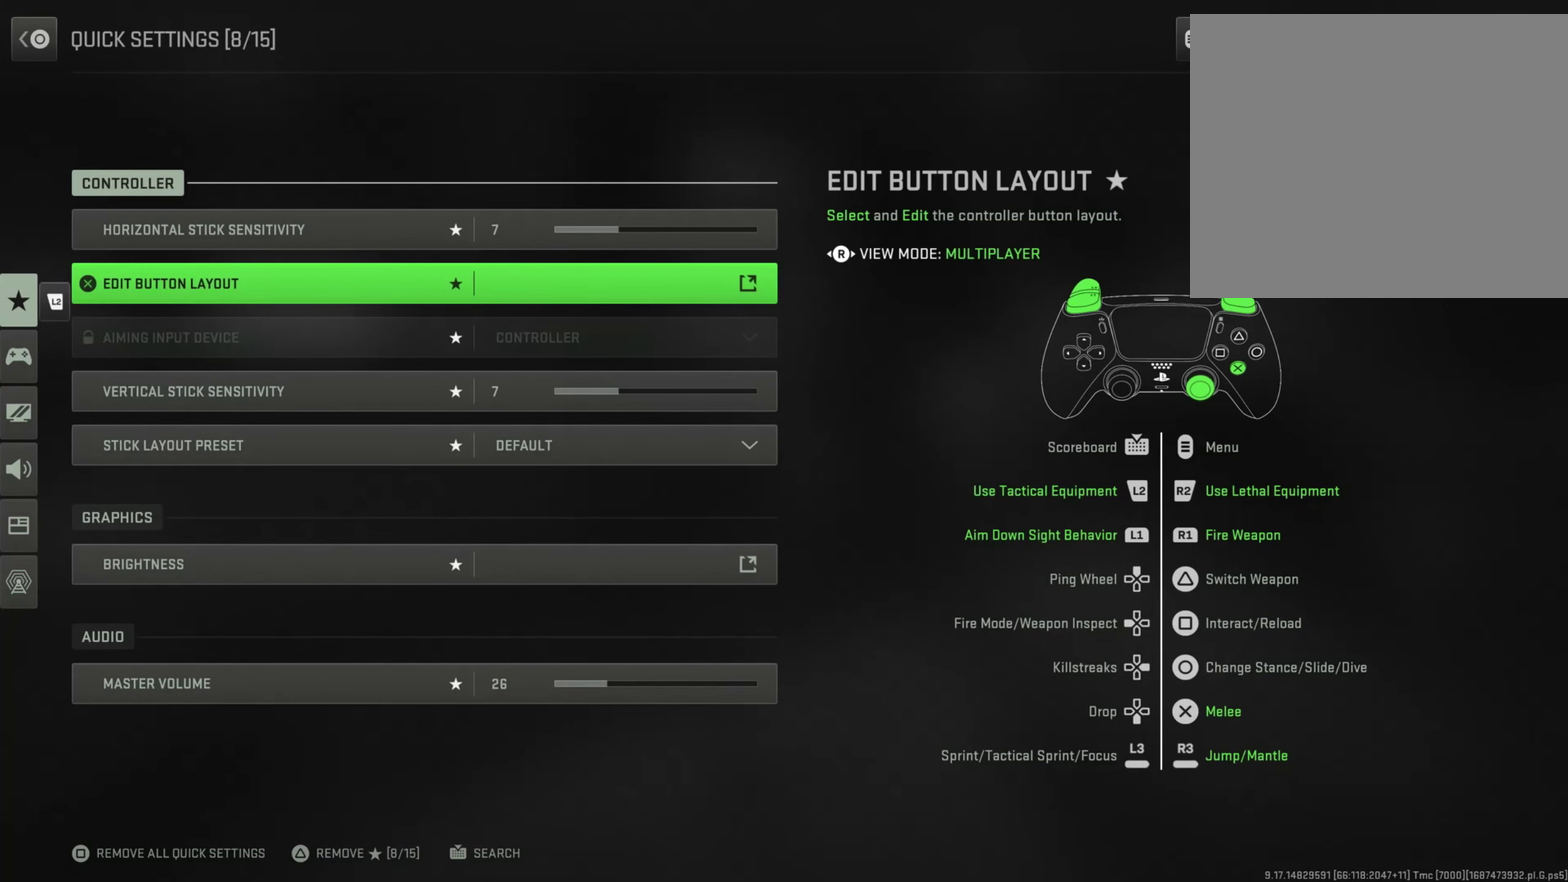
{"dt_ms": 499, "buttons": [], "left_stick": "down", "right_stick": "center", "button_events": []}
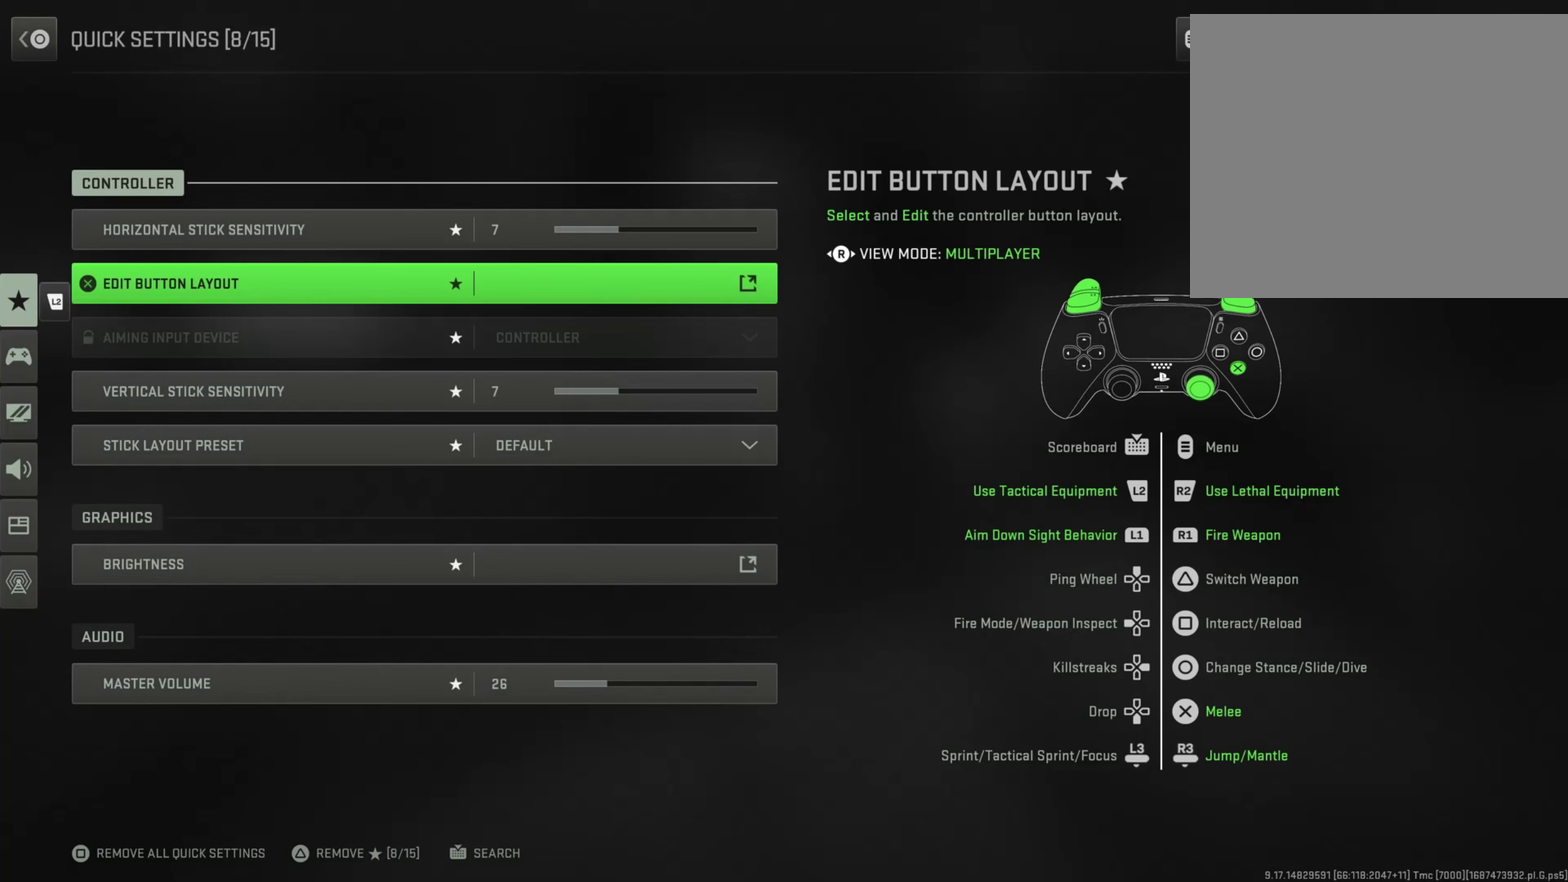
{"dt_ms": 501, "buttons": [], "left_stick": "down", "right_stick": "center", "button_events": []}
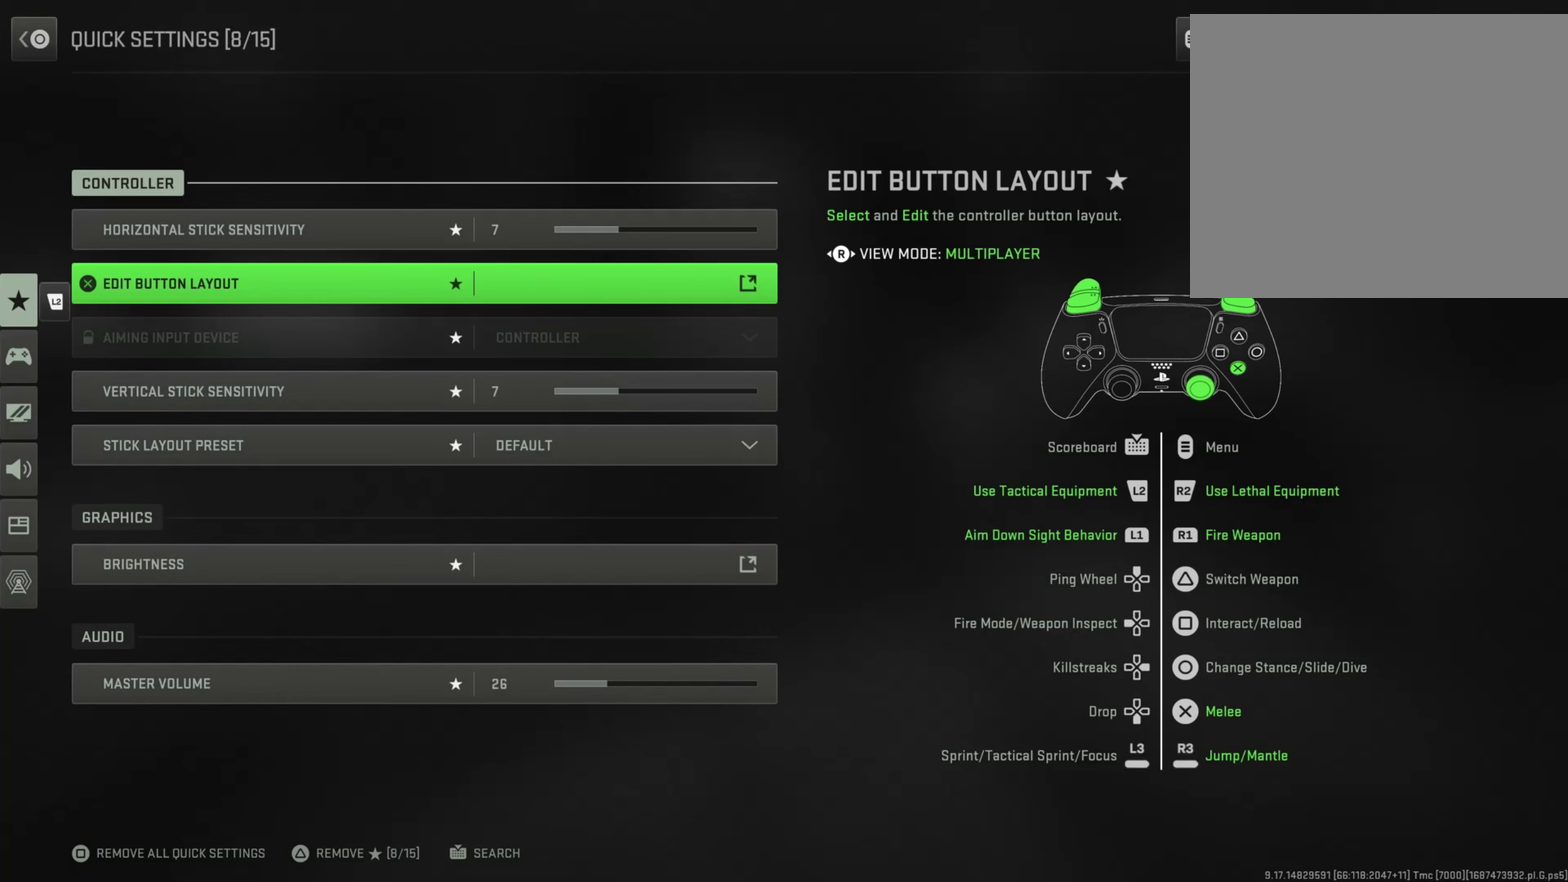
{"dt_ms": 400, "buttons": [], "left_stick": "down", "right_stick": "center", "button_events": []}
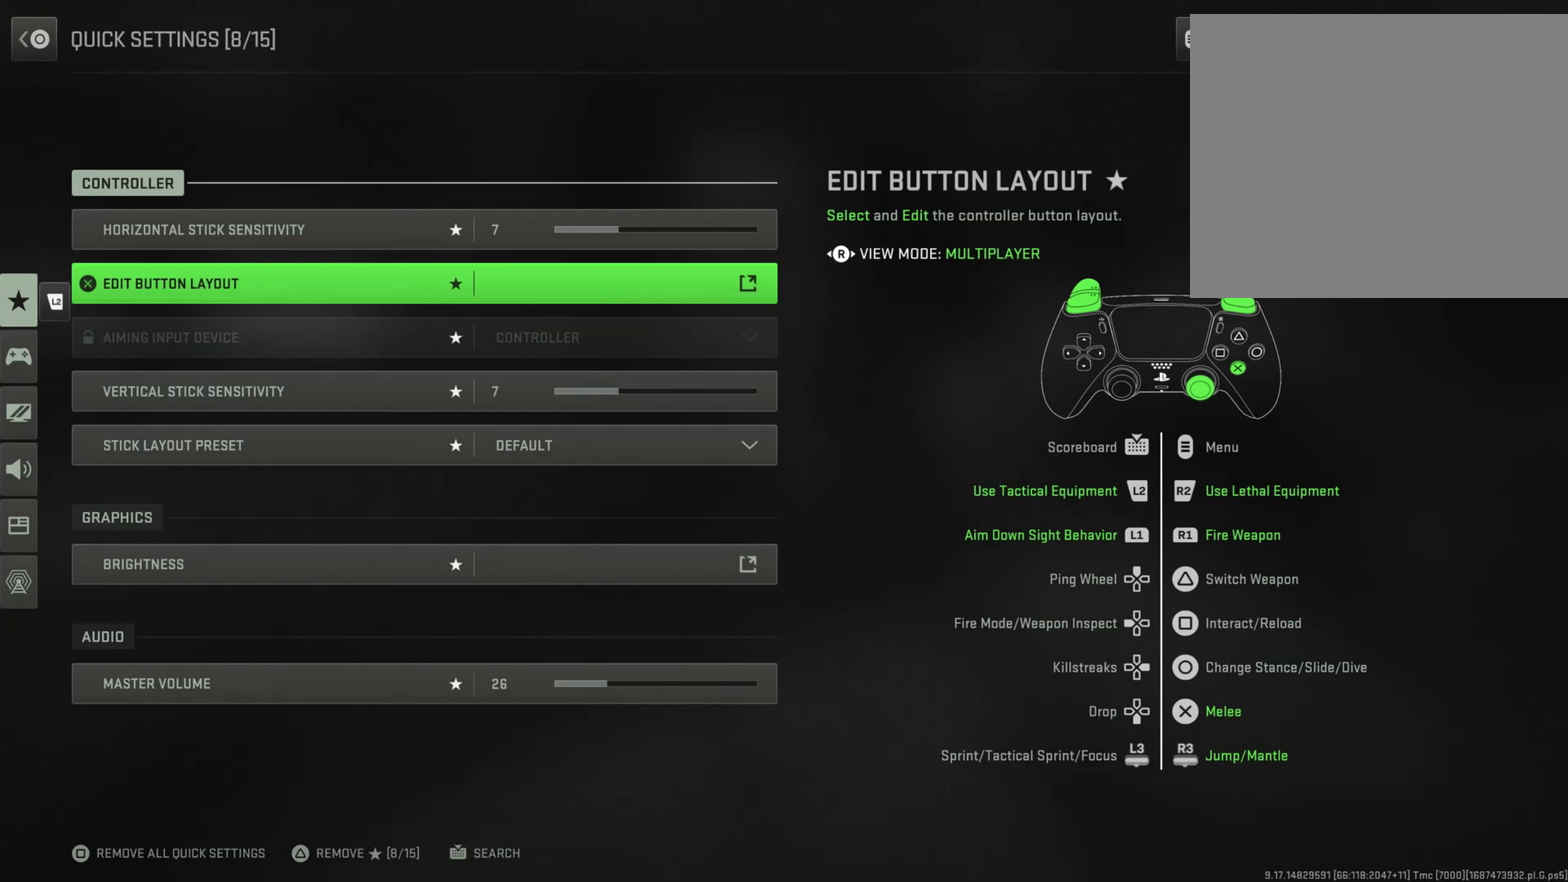
{"dt_ms": 601, "buttons": [], "left_stick": "center", "right_stick": "center", "button_events": []}
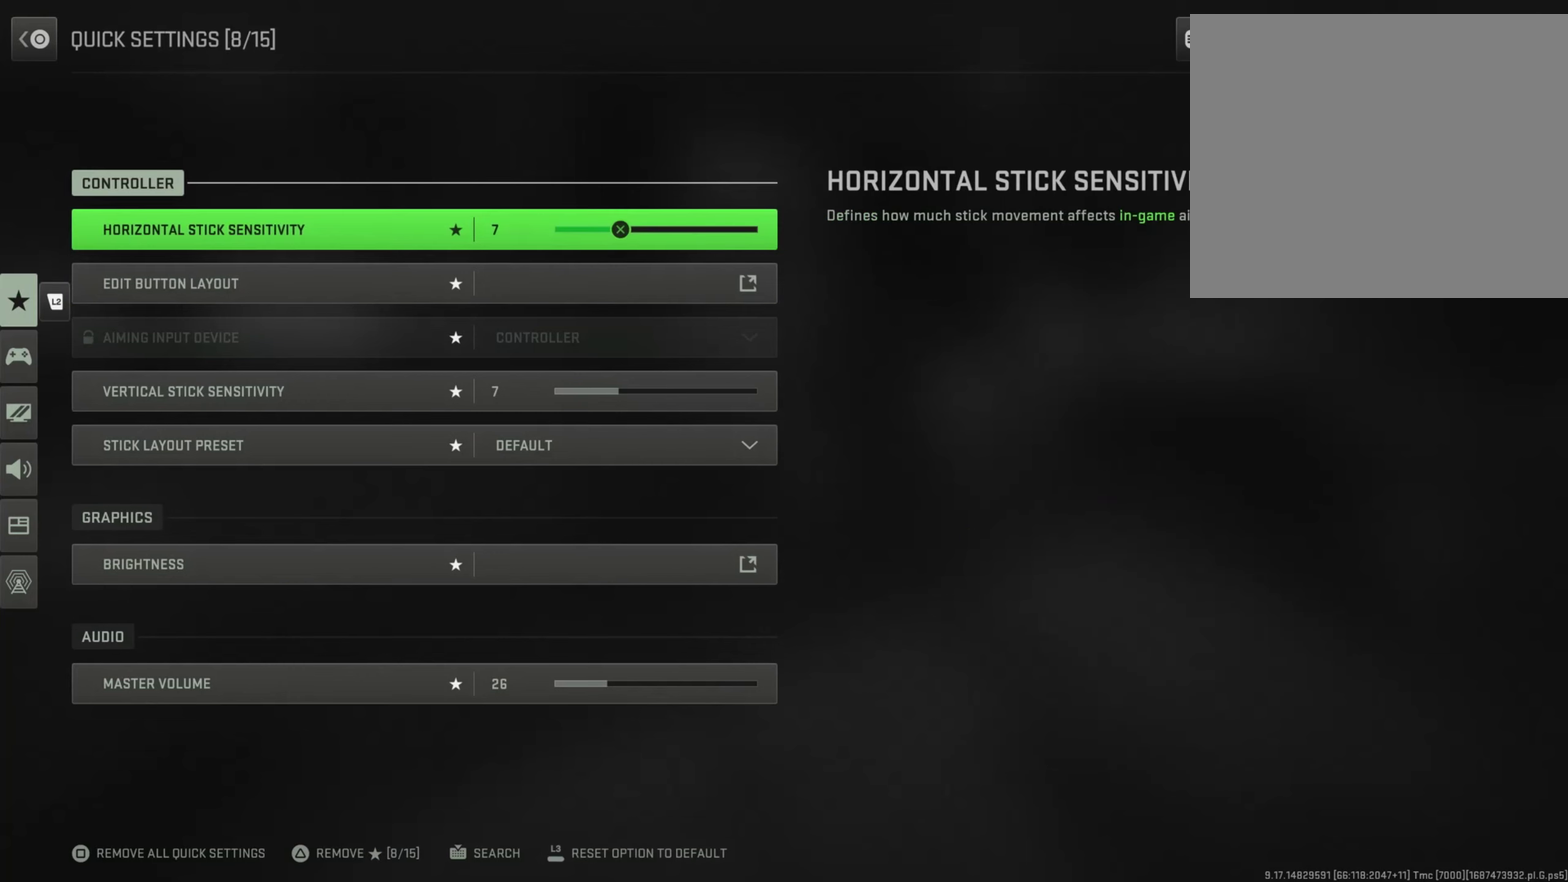
{"dt_ms": 500, "buttons": [], "left_stick": "down", "right_stick": "center", "button_events": []}
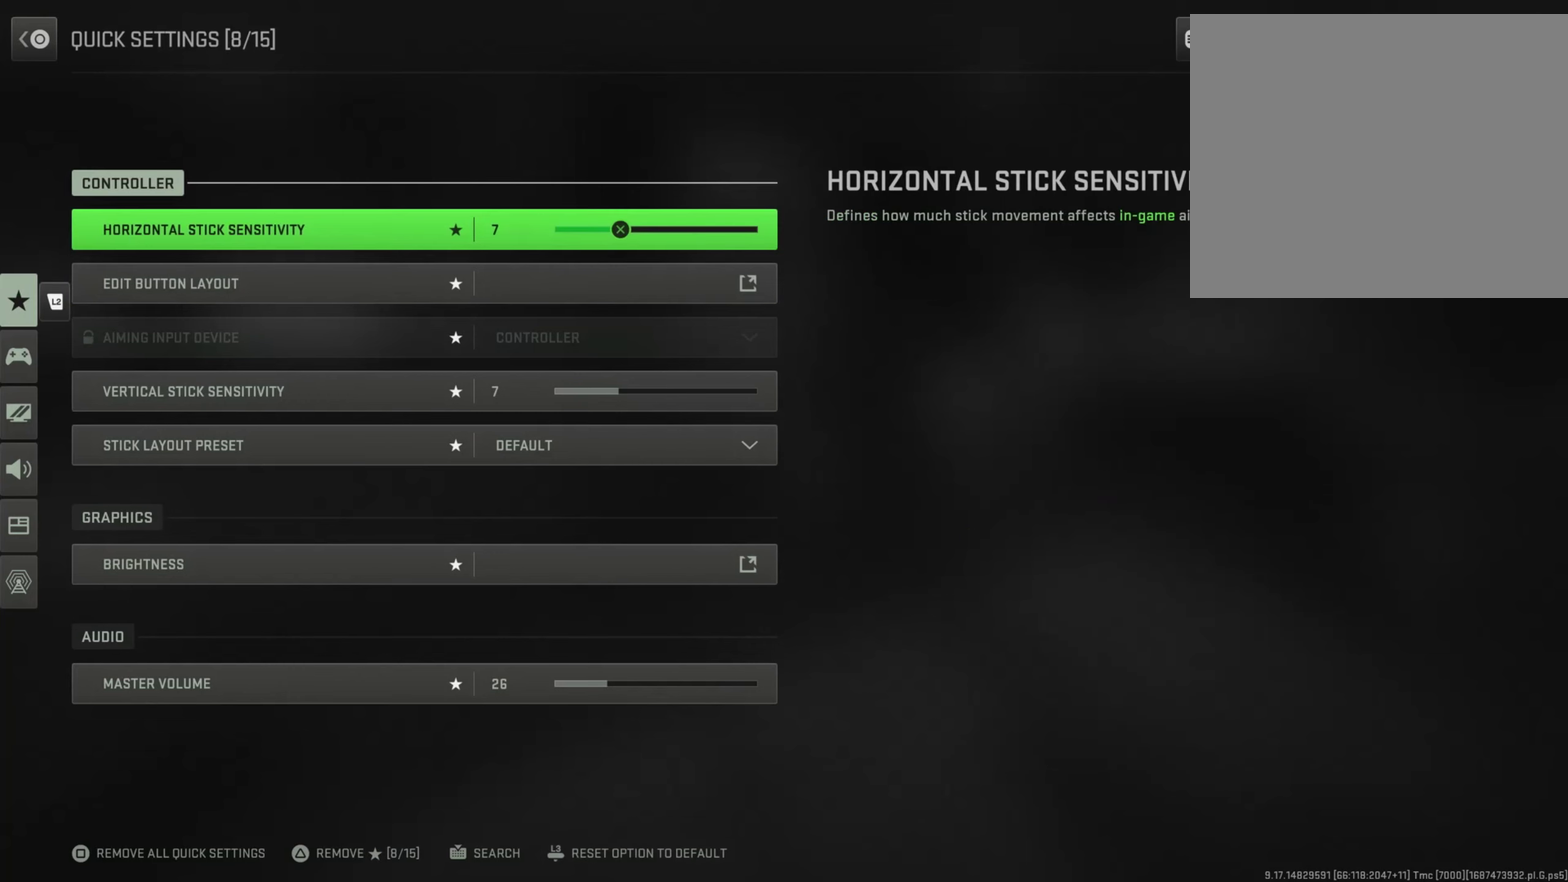
{"dt_ms": 601, "buttons": [], "left_stick": "down", "right_stick": "center", "button_events": []}
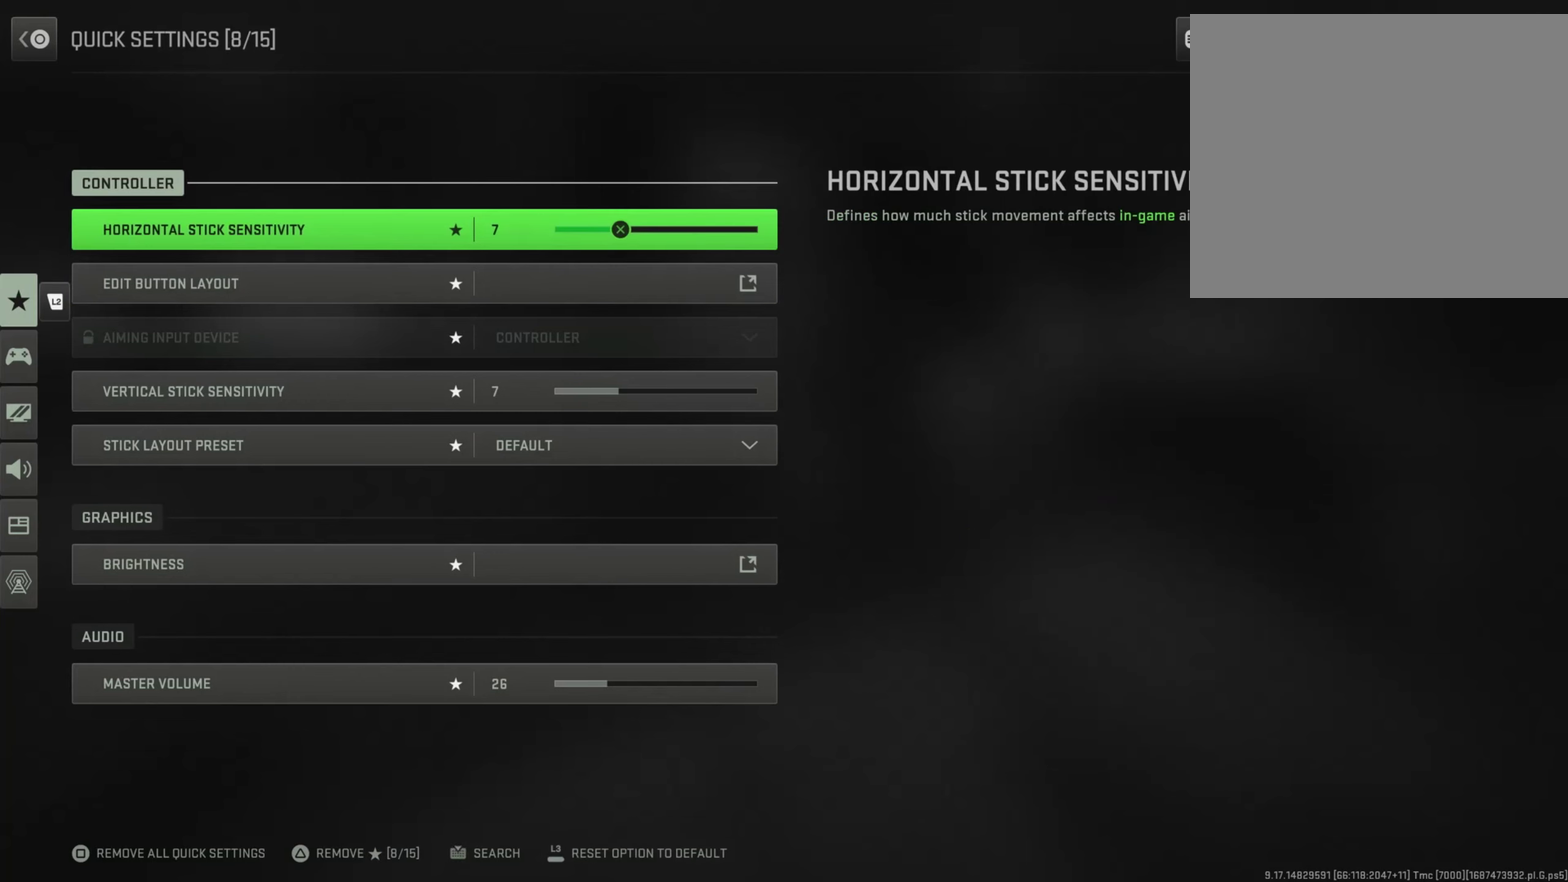
{"dt_ms": 400, "buttons": [], "left_stick": "down", "right_stick": "center", "button_events": []}
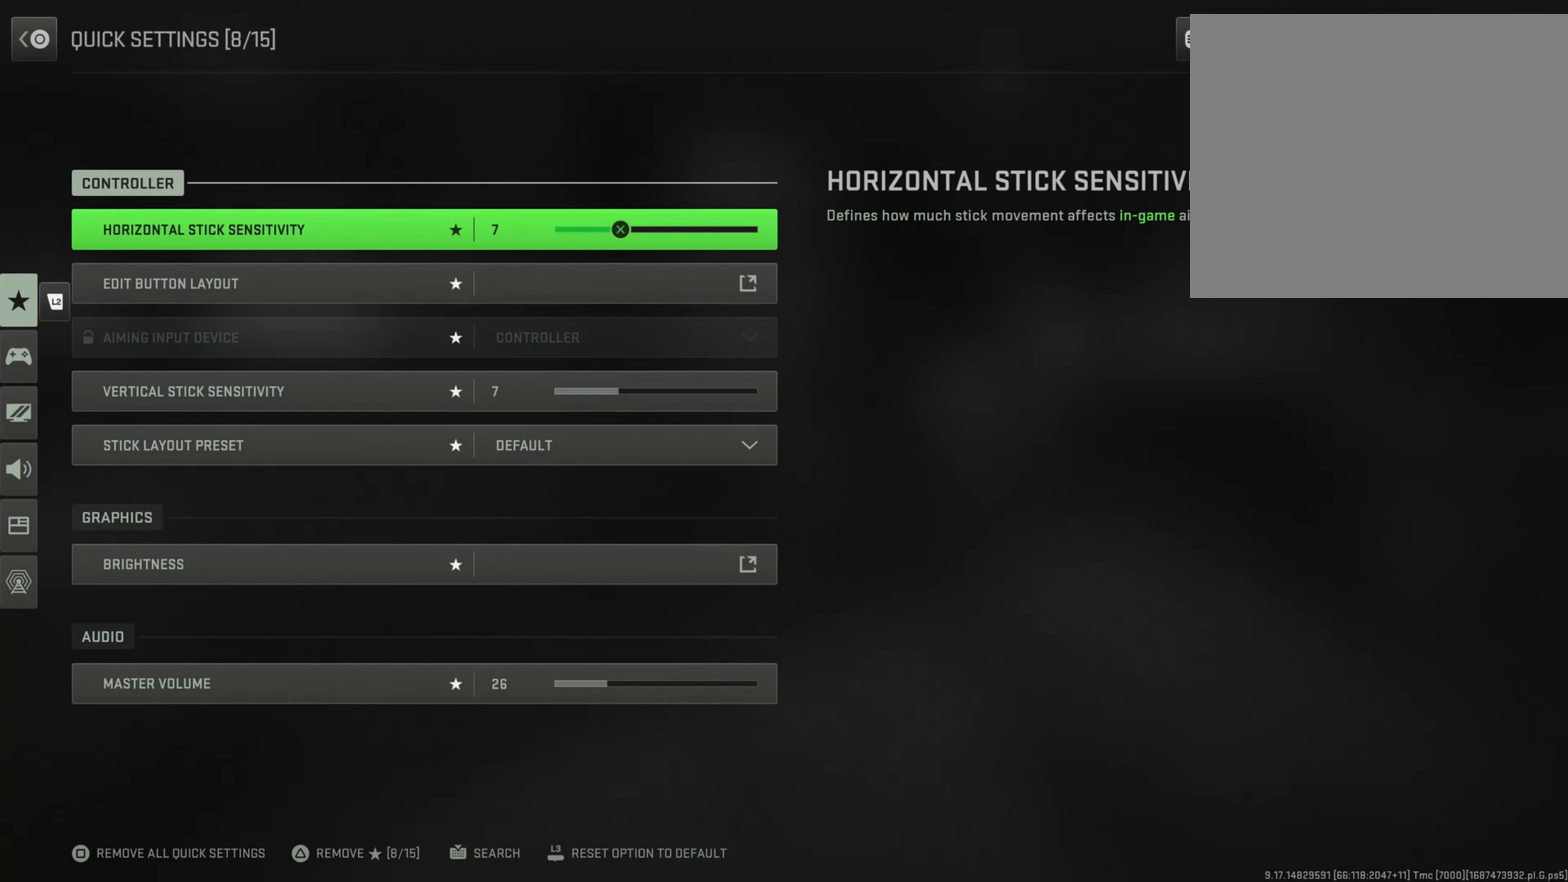
{"dt_ms": 501, "buttons": [], "left_stick": "down", "right_stick": "center", "button_events": []}
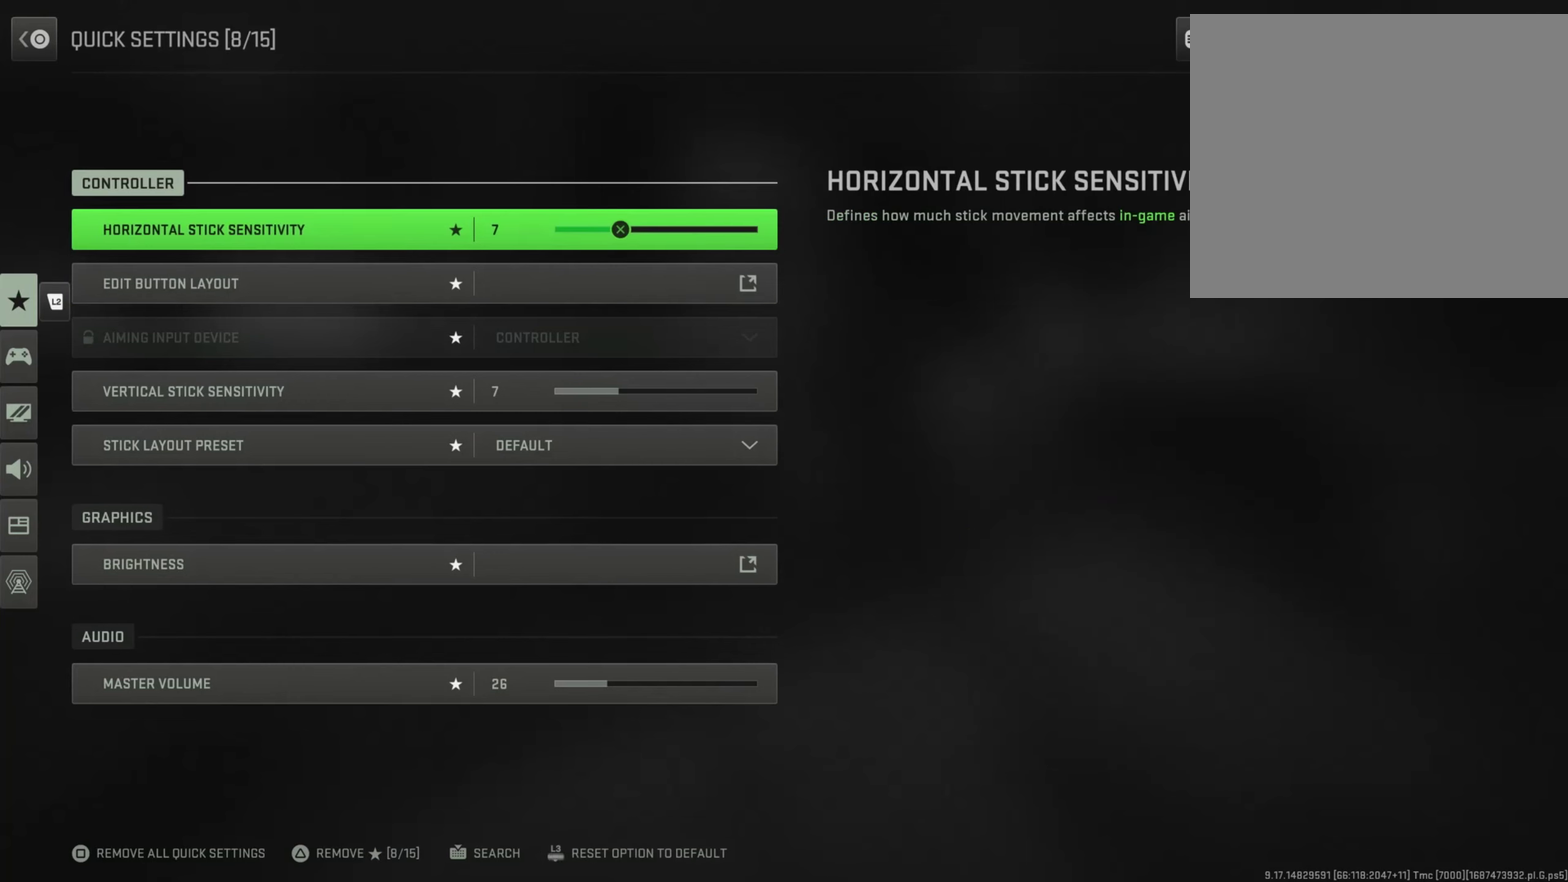
{"dt_ms": 500, "buttons": [], "left_stick": "down", "right_stick": "center", "button_events": []}
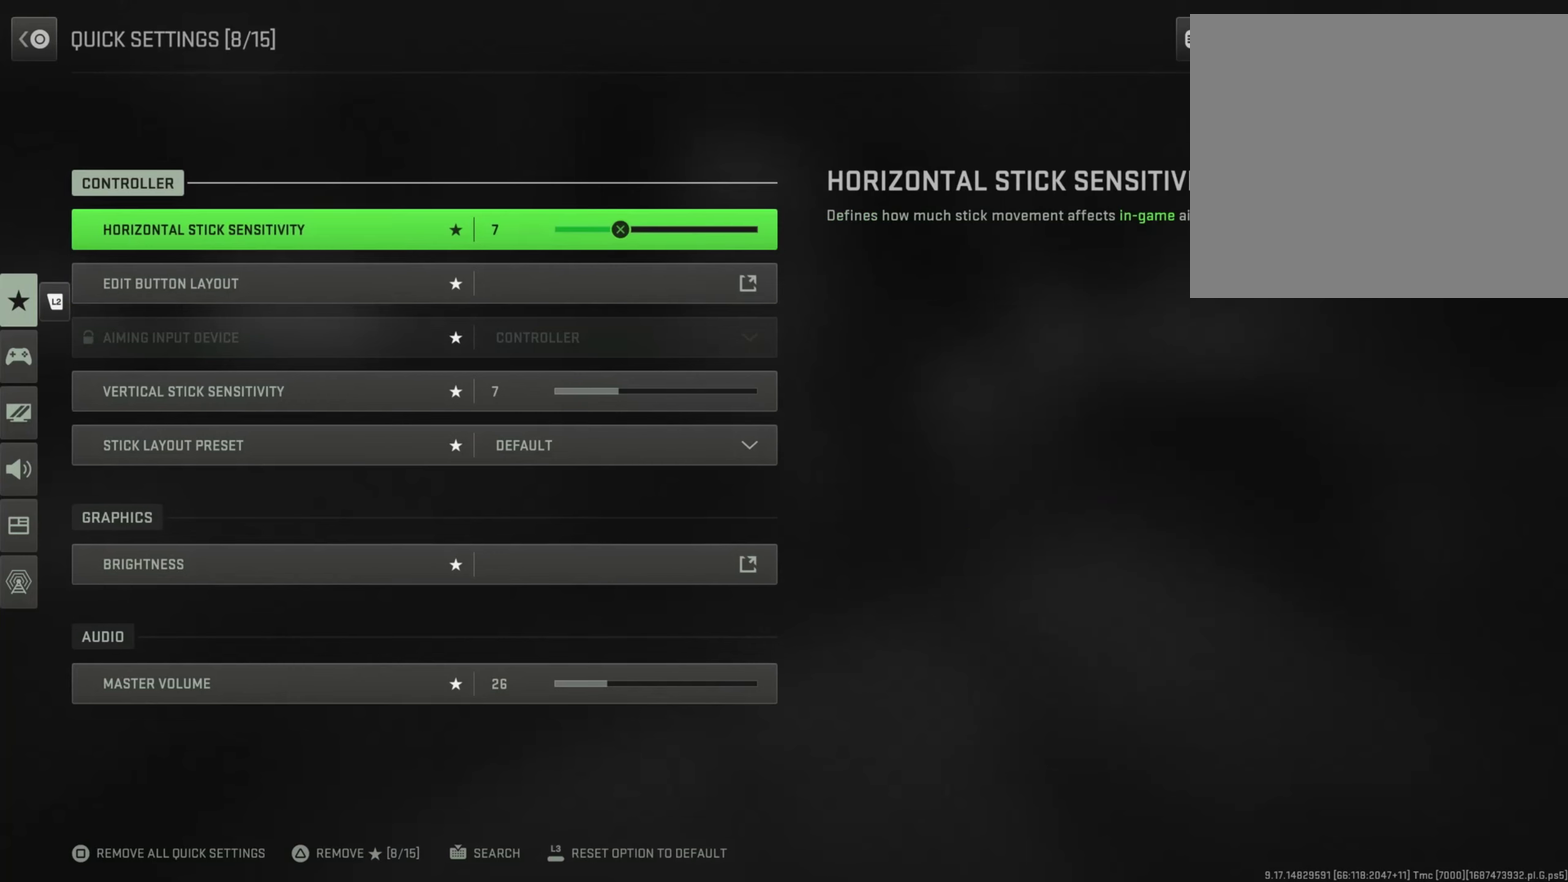
{"dt_ms": 701, "buttons": [], "left_stick": "down", "right_stick": "center", "button_events": []}
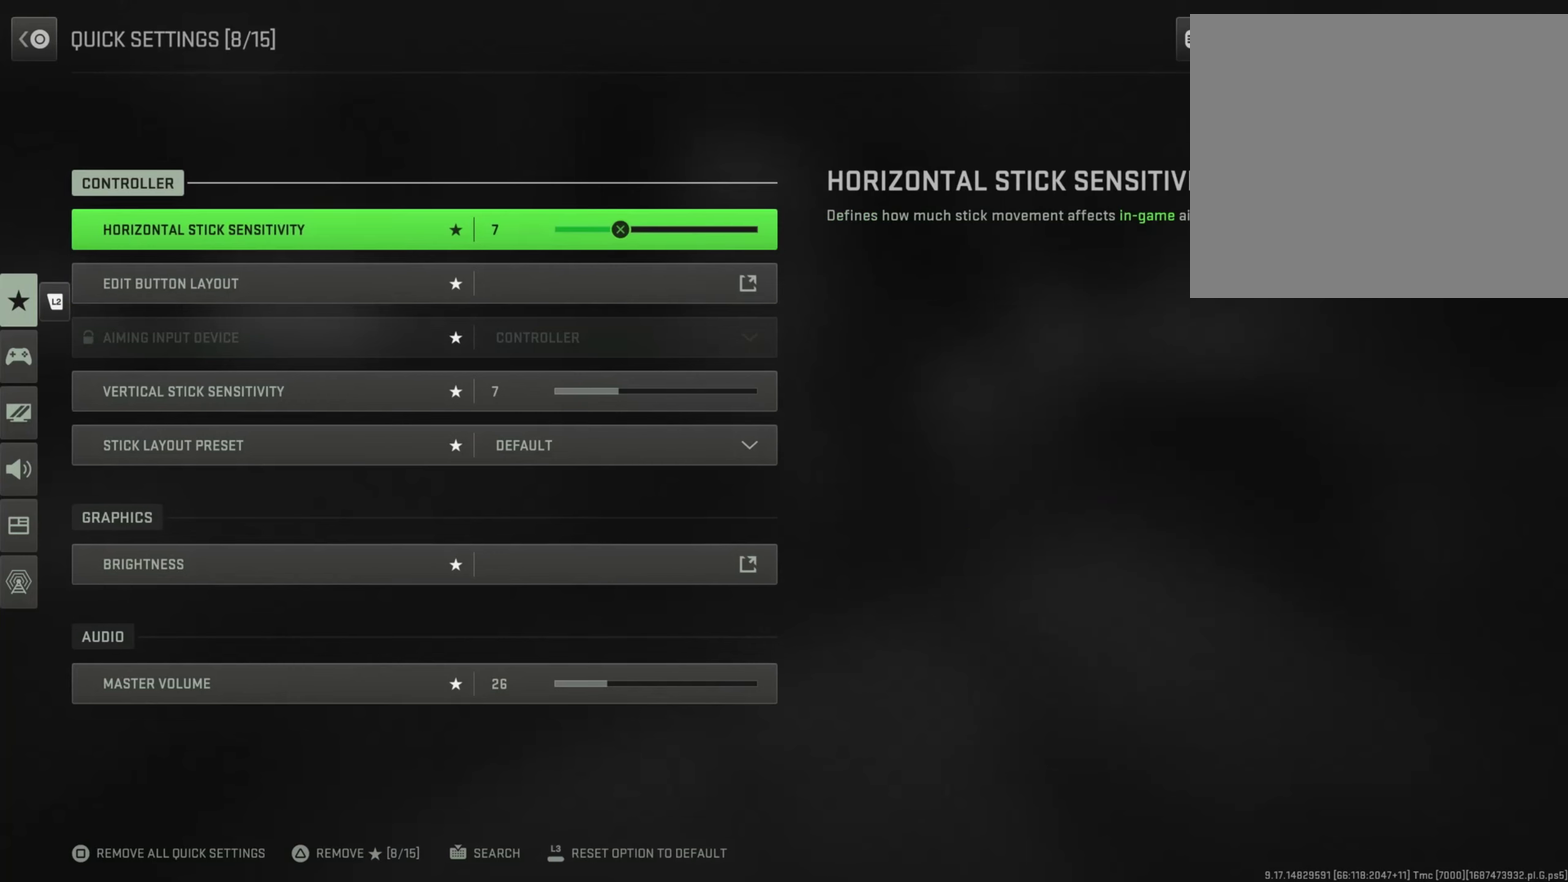
{"dt_ms": 301, "buttons": [], "left_stick": "down", "right_stick": "center", "button_events": []}
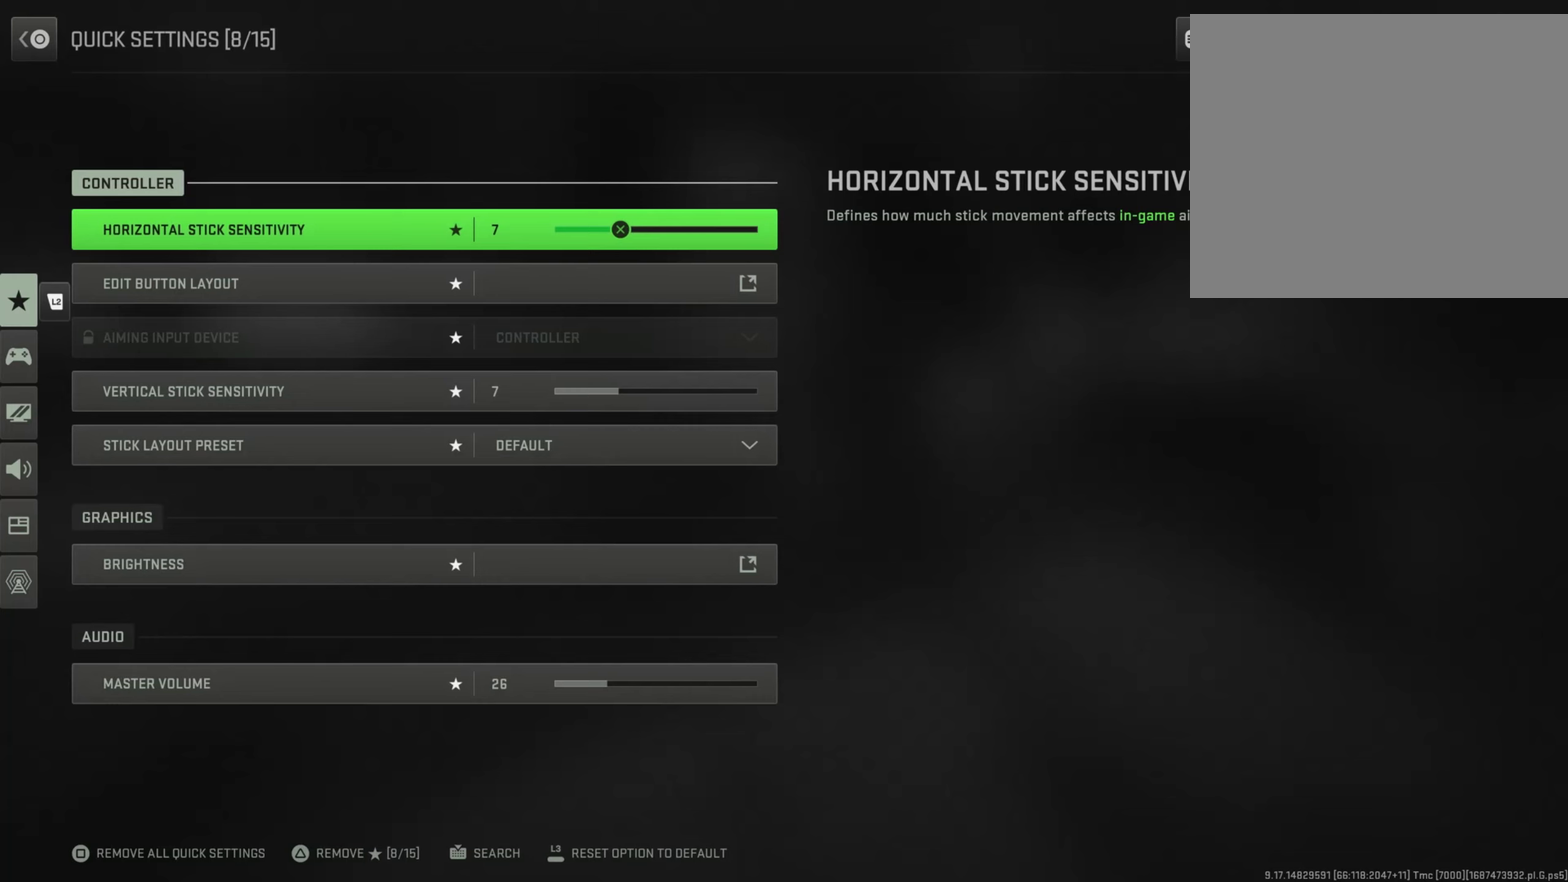
{"dt_ms": 500, "buttons": [], "left_stick": "down", "right_stick": "center", "button_events": []}
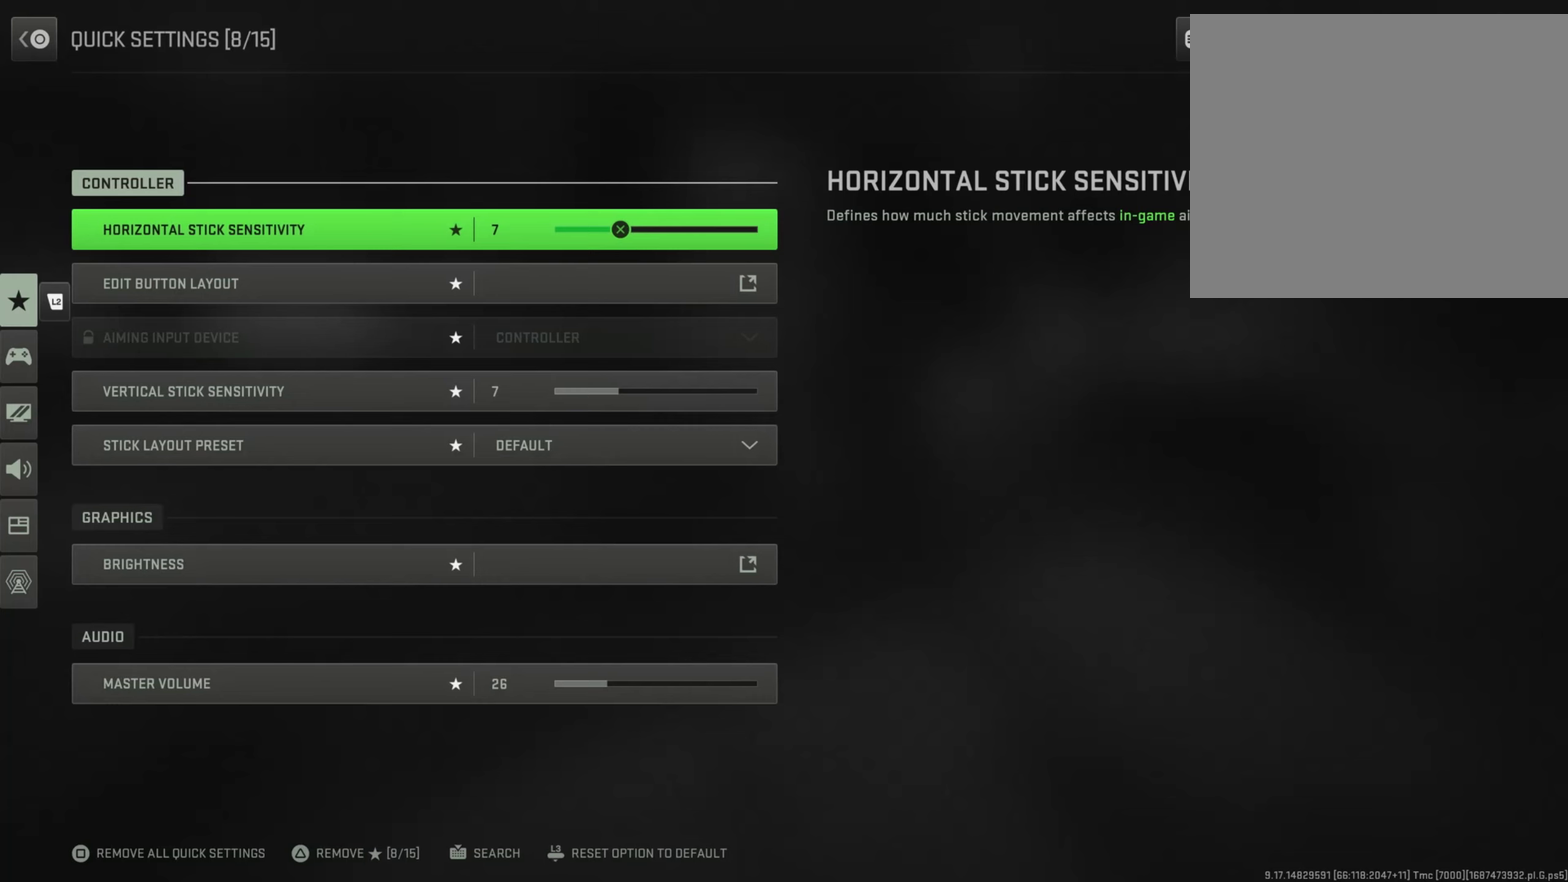
{"dt_ms": 501, "buttons": [], "left_stick": "down", "right_stick": "center", "button_events": []}
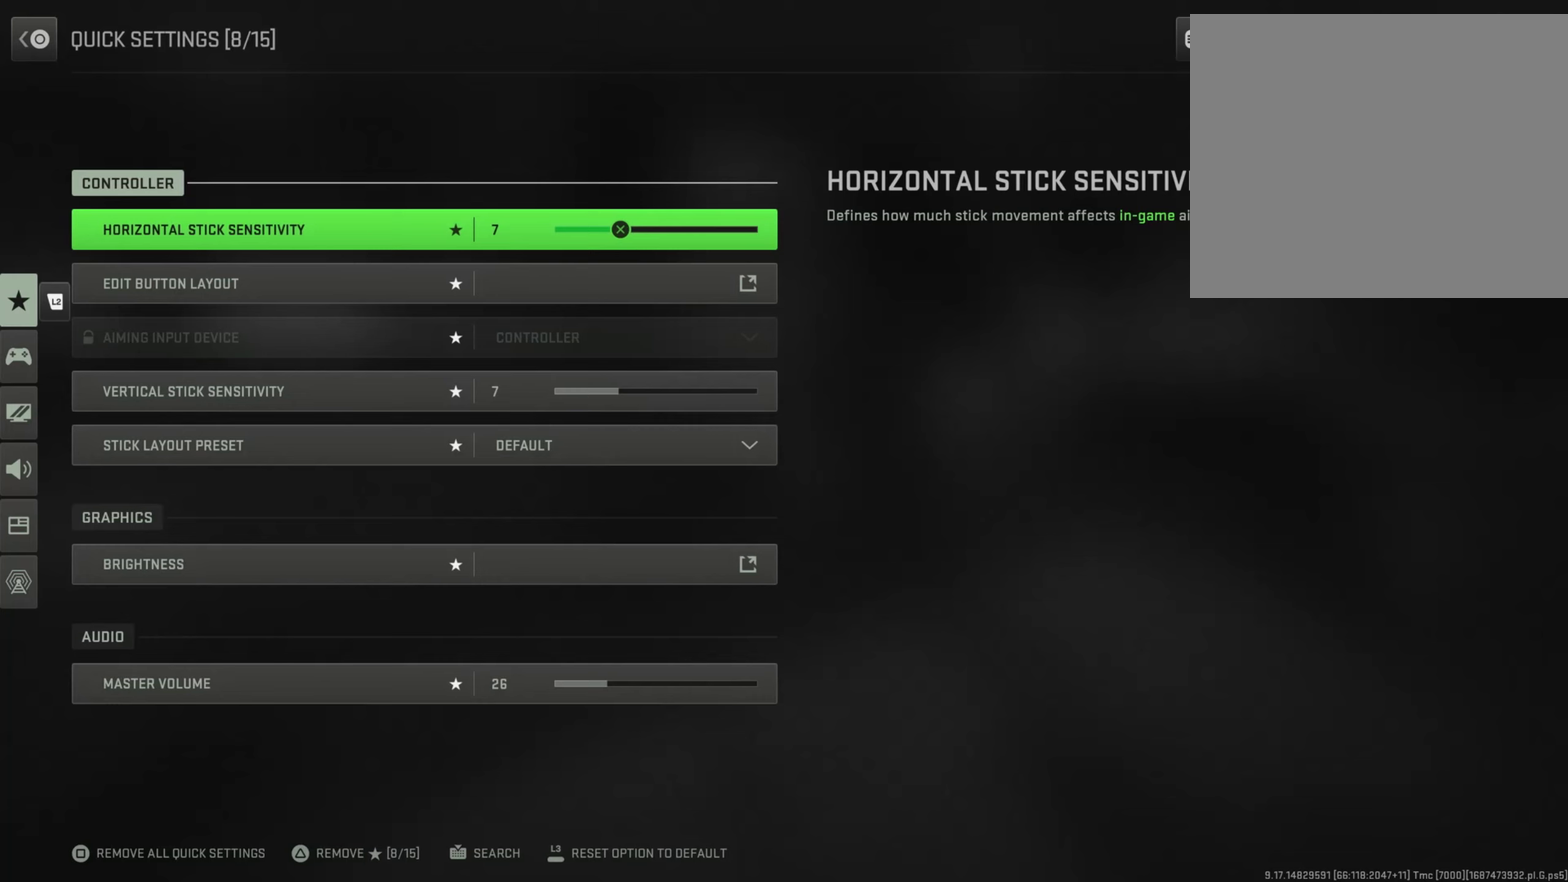
{"dt_ms": 500, "buttons": [], "left_stick": "down", "right_stick": "center", "button_events": []}
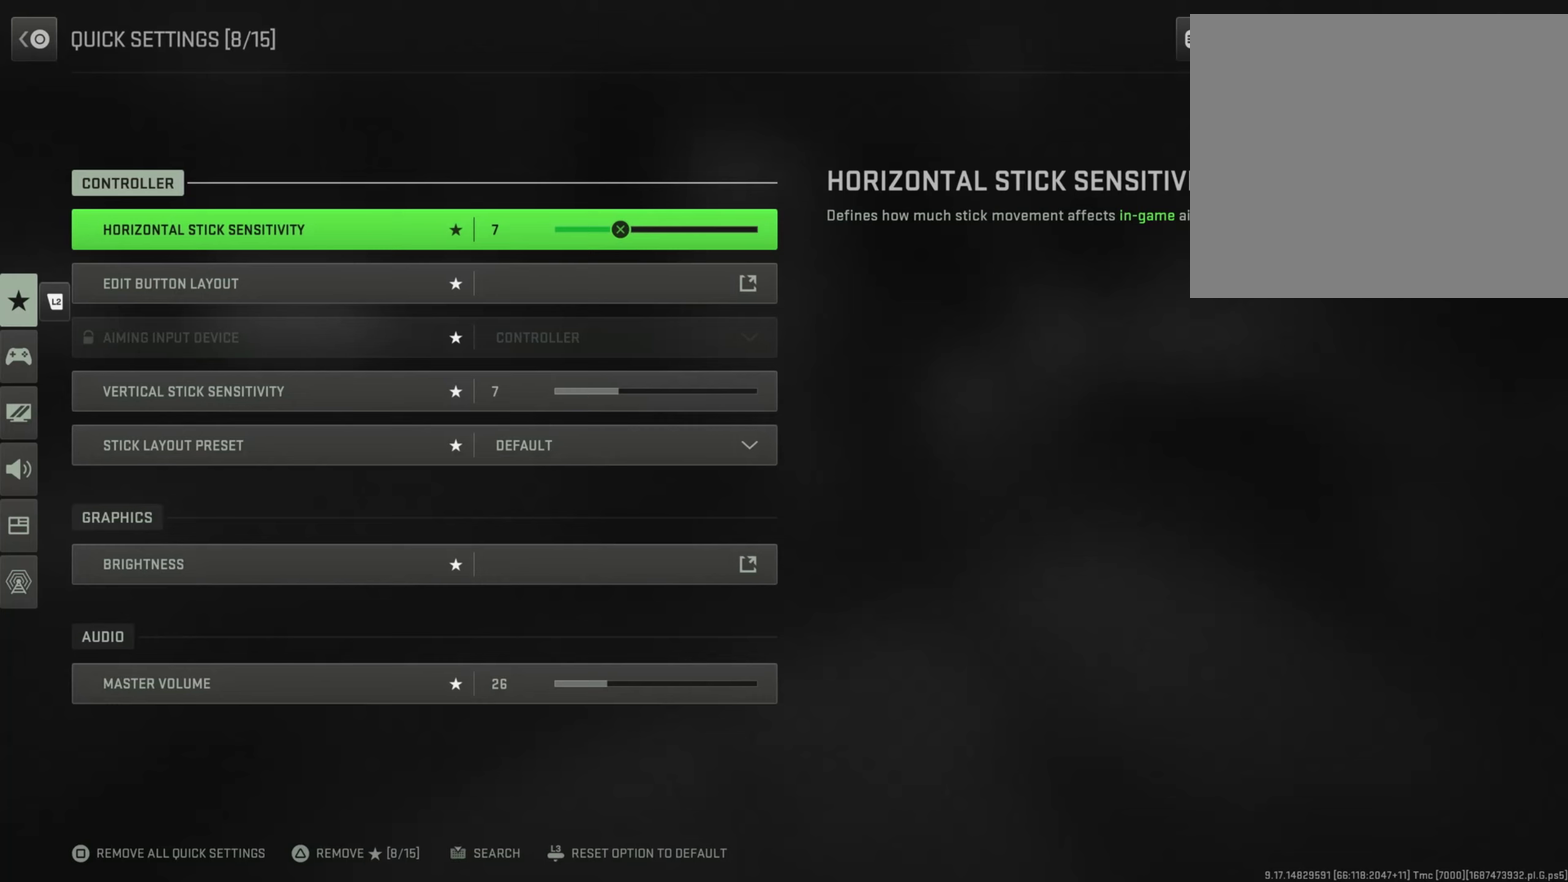
{"dt_ms": 501, "buttons": [], "left_stick": "down", "right_stick": "center", "button_events": []}
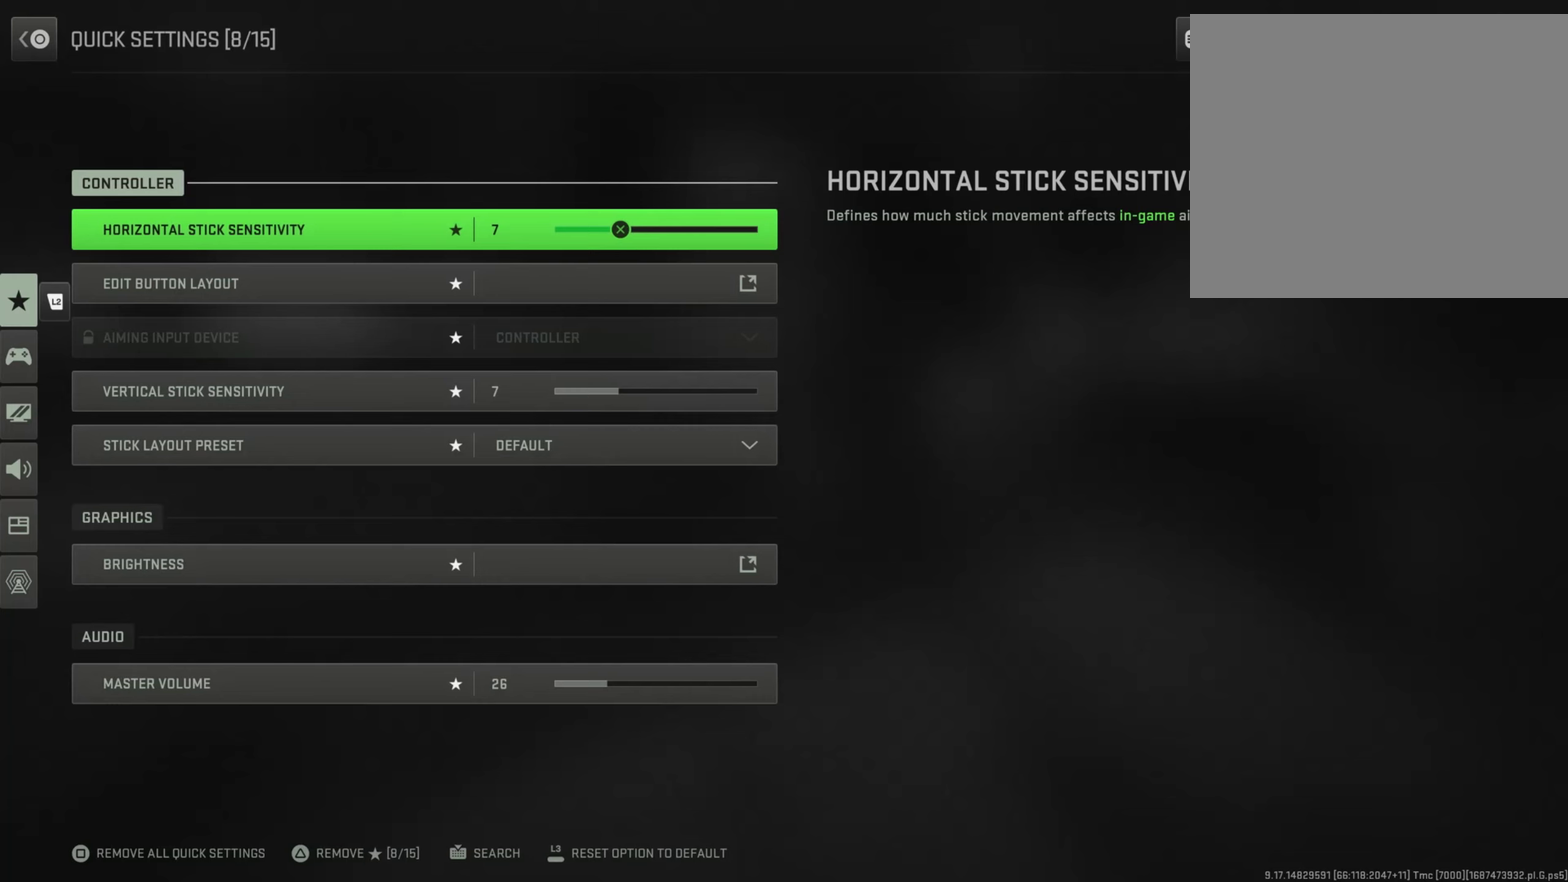
{"dt_ms": 300, "buttons": [], "left_stick": "down", "right_stick": "center", "button_events": []}
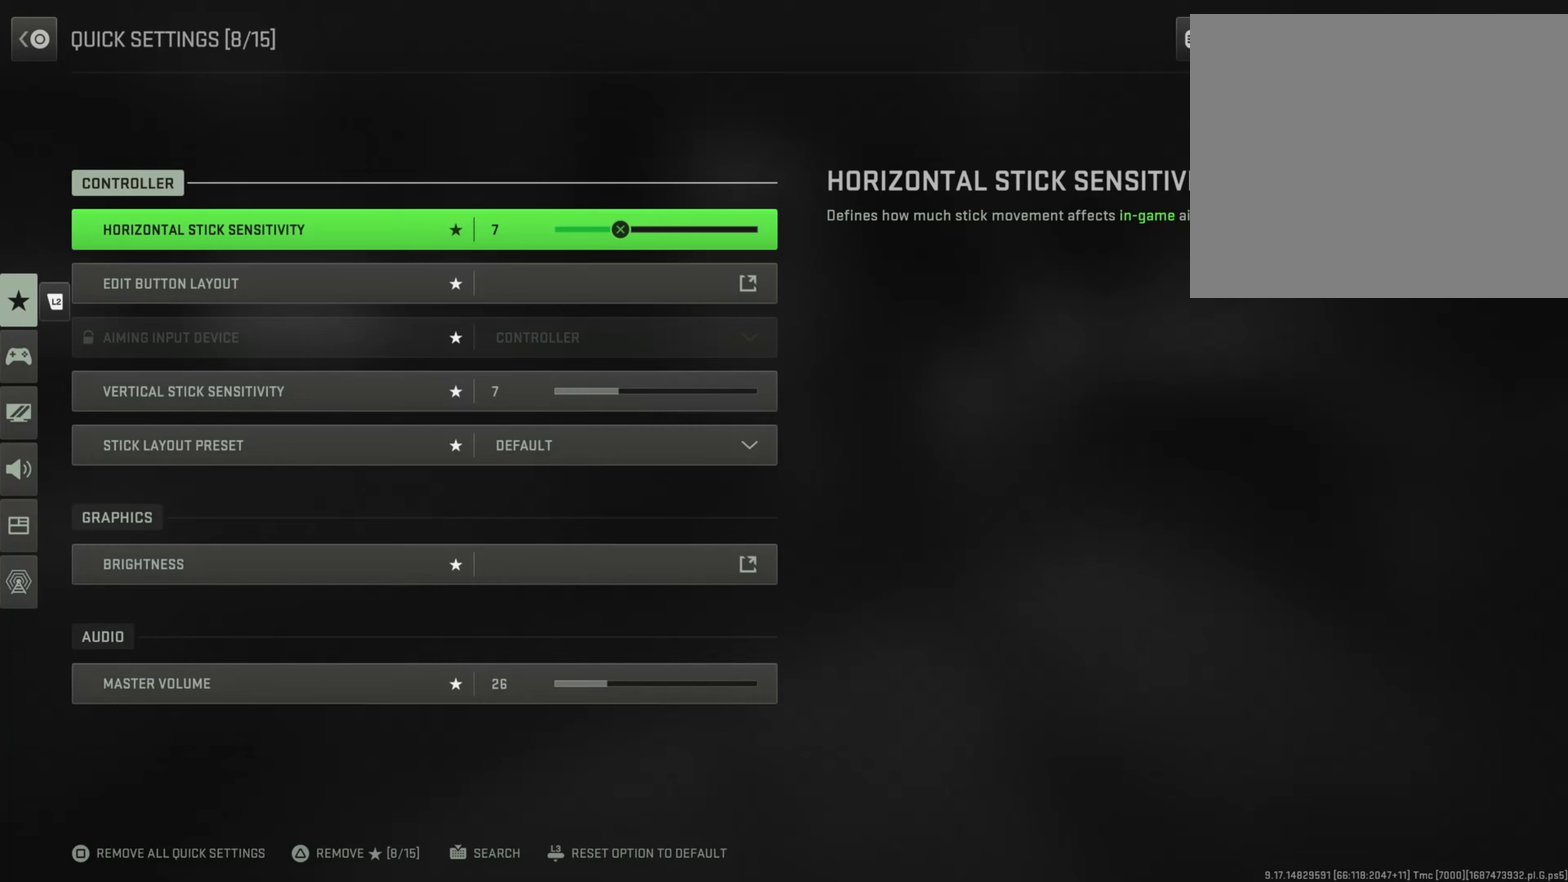
{"dt_ms": 701, "buttons": [], "left_stick": "down", "right_stick": "center", "button_events": []}
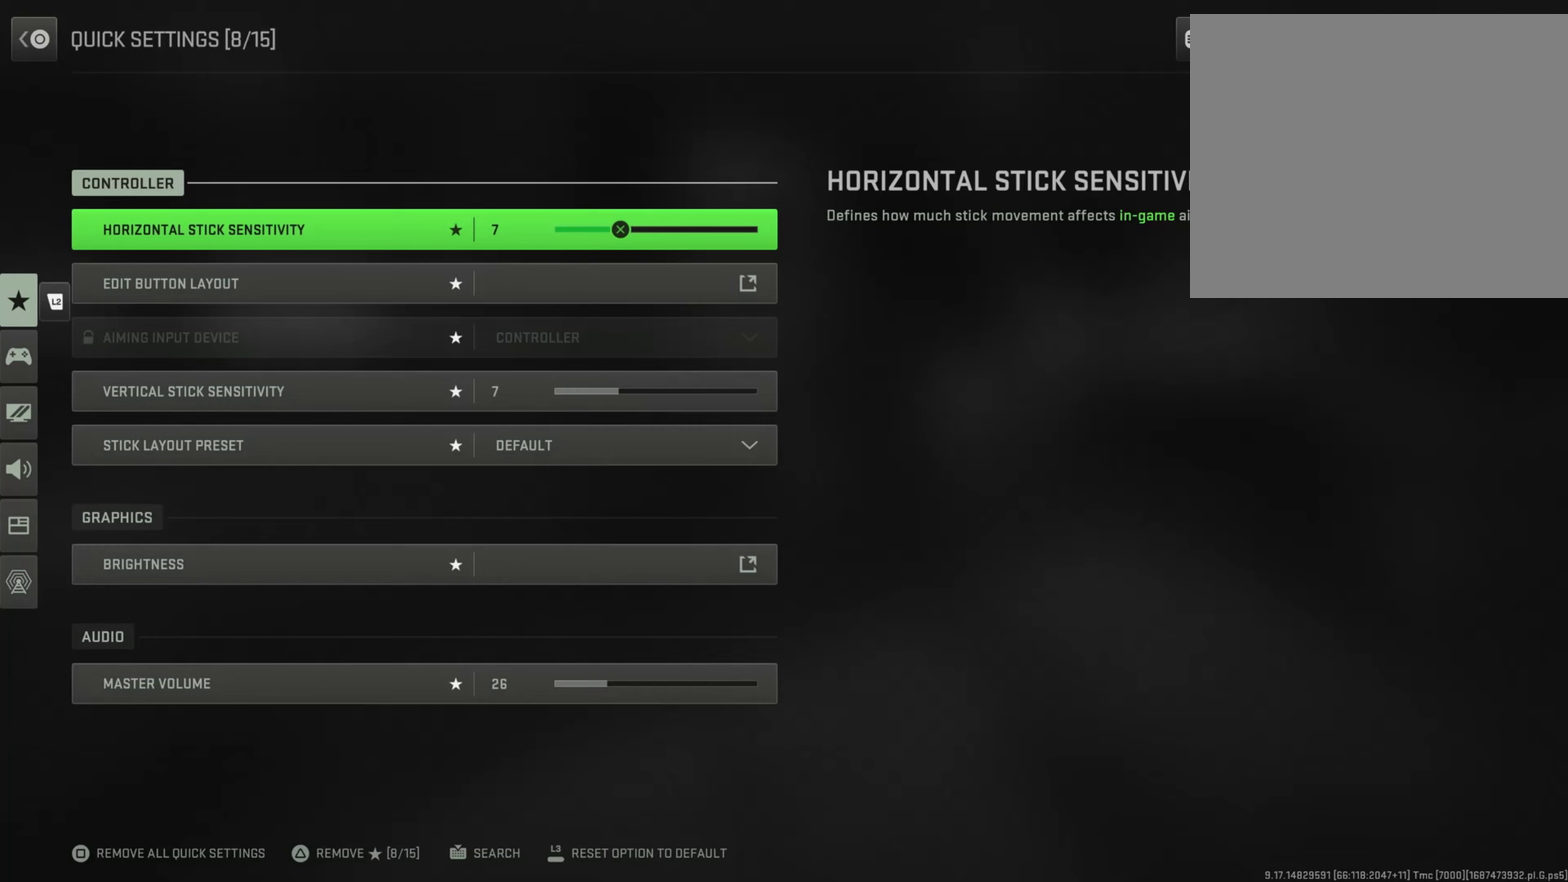
{"dt_ms": 500, "buttons": [], "left_stick": "down", "right_stick": "center", "button_events": []}
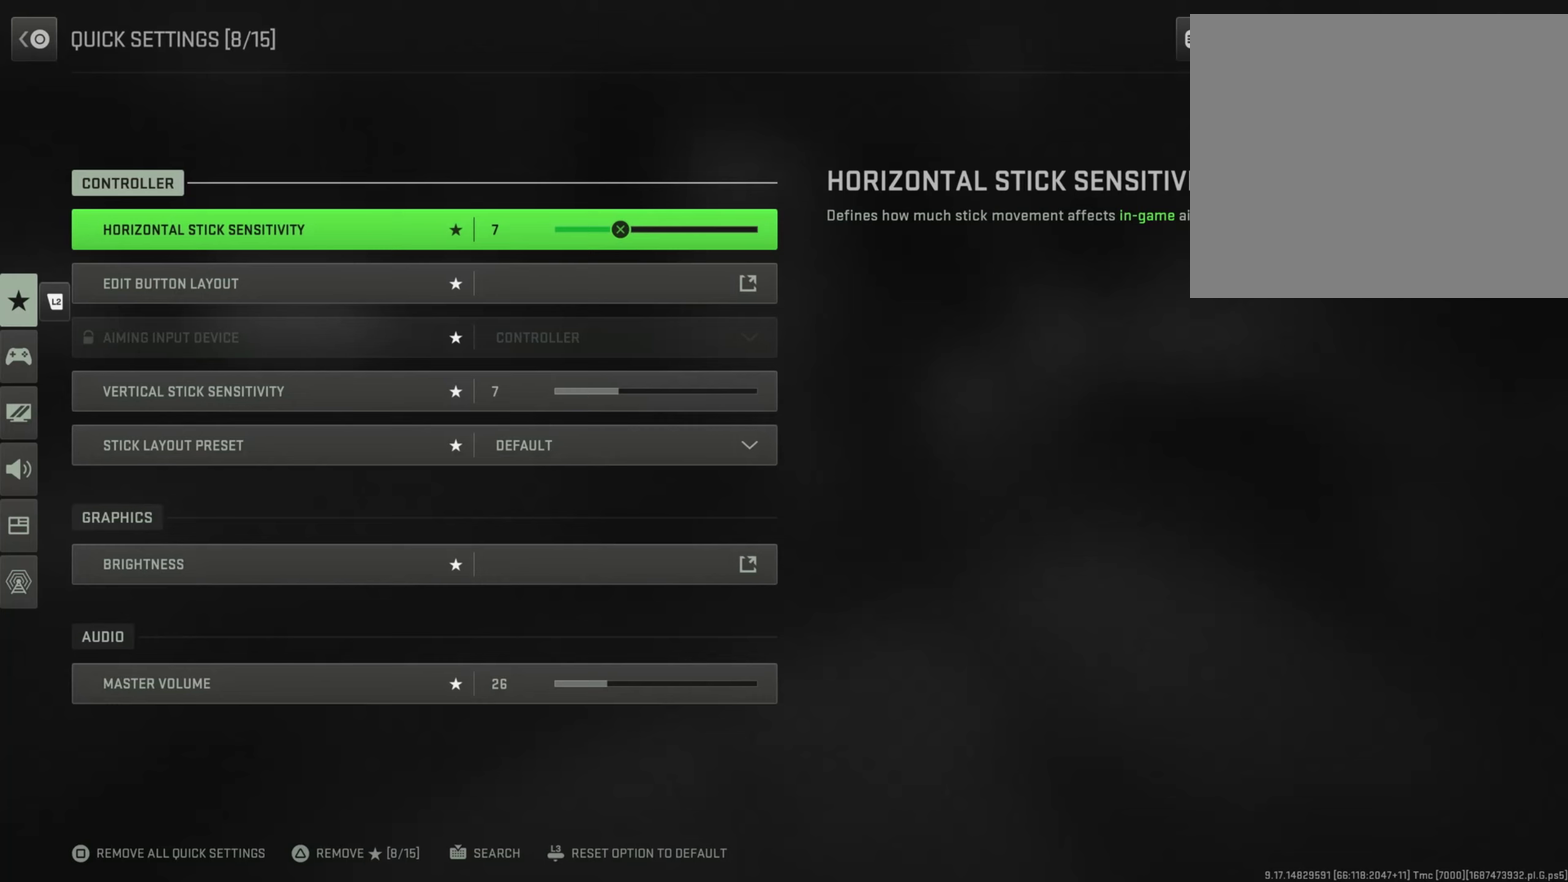
{"dt_ms": 501, "buttons": [], "left_stick": "down", "right_stick": "center", "button_events": []}